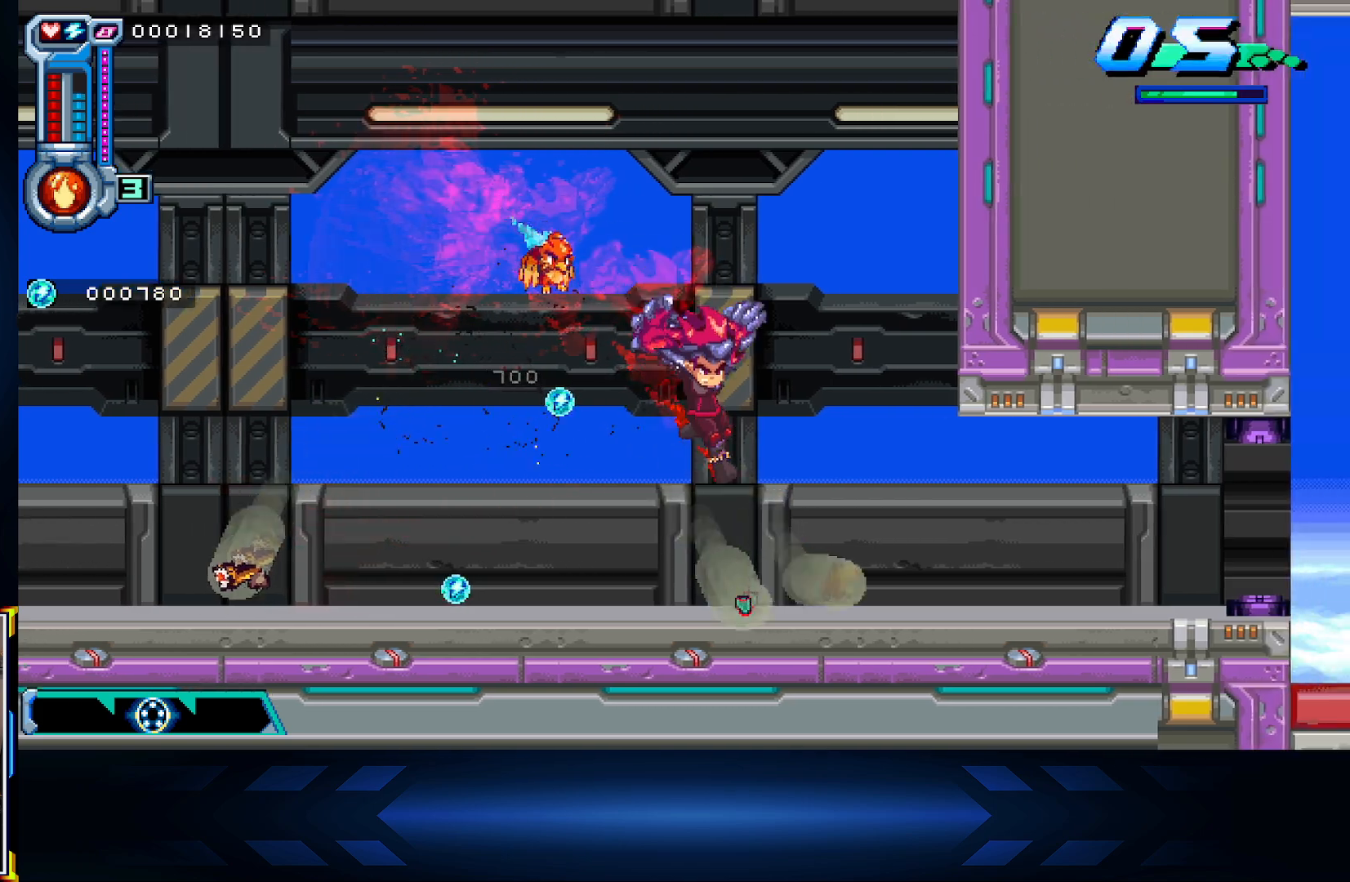
Gameplay with a controller (Xbox layout); each line is a JSON object with the inputs held at the frame after it. "events" lists button and stick changes between this image and that frame as [ms after this image, input, new state], when the widget could be followed in between.
{"buttons": ["DPAD_RIGHT"], "left_stick": "center", "right_stick": "center", "events": []}
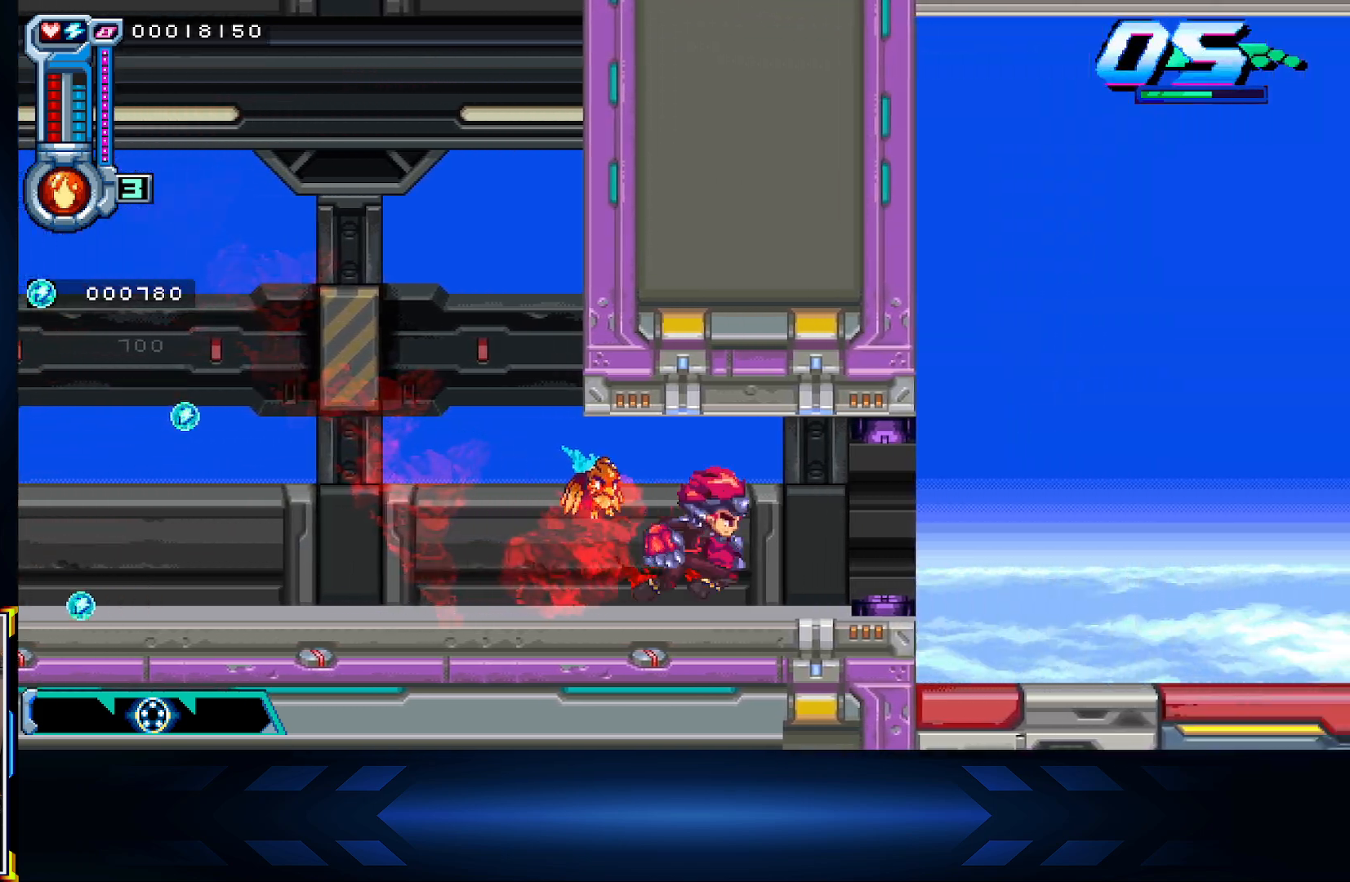
{"buttons": ["DPAD_RIGHT"], "left_stick": "center", "right_stick": "center", "events": []}
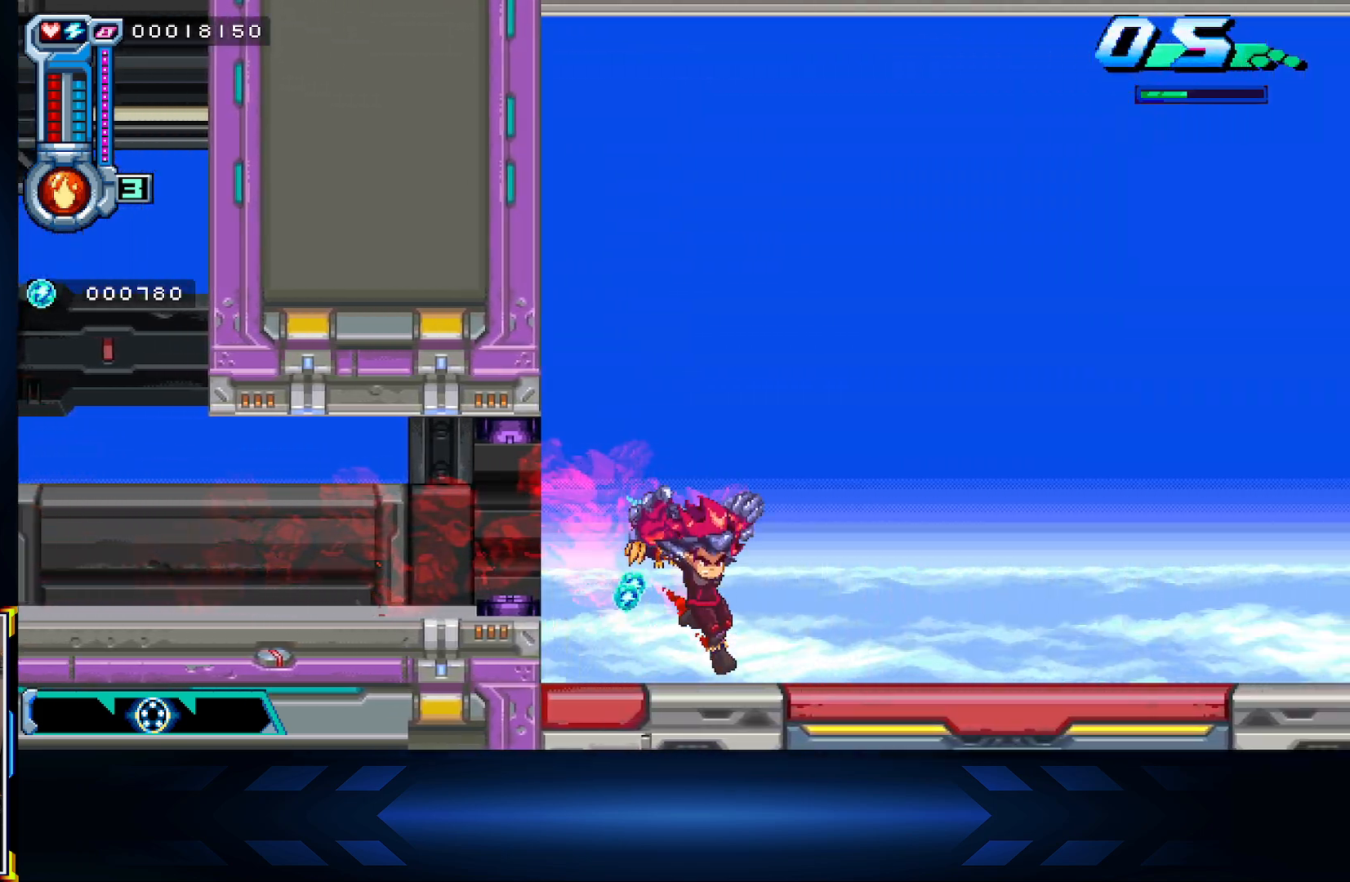
{"buttons": ["DPAD_RIGHT"], "left_stick": "center", "right_stick": "center", "events": []}
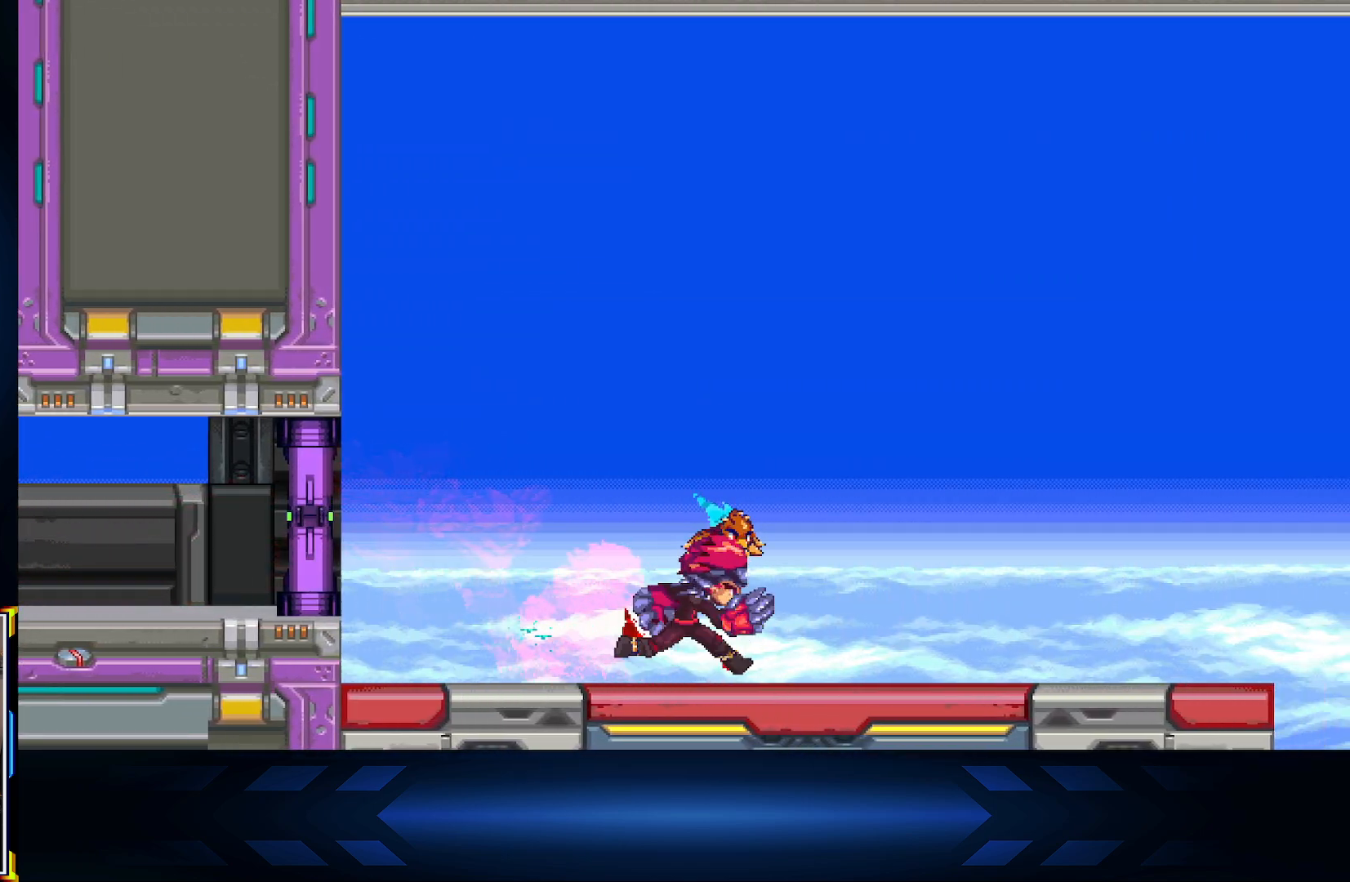
{"buttons": ["DPAD_RIGHT"], "left_stick": "center", "right_stick": "center", "events": []}
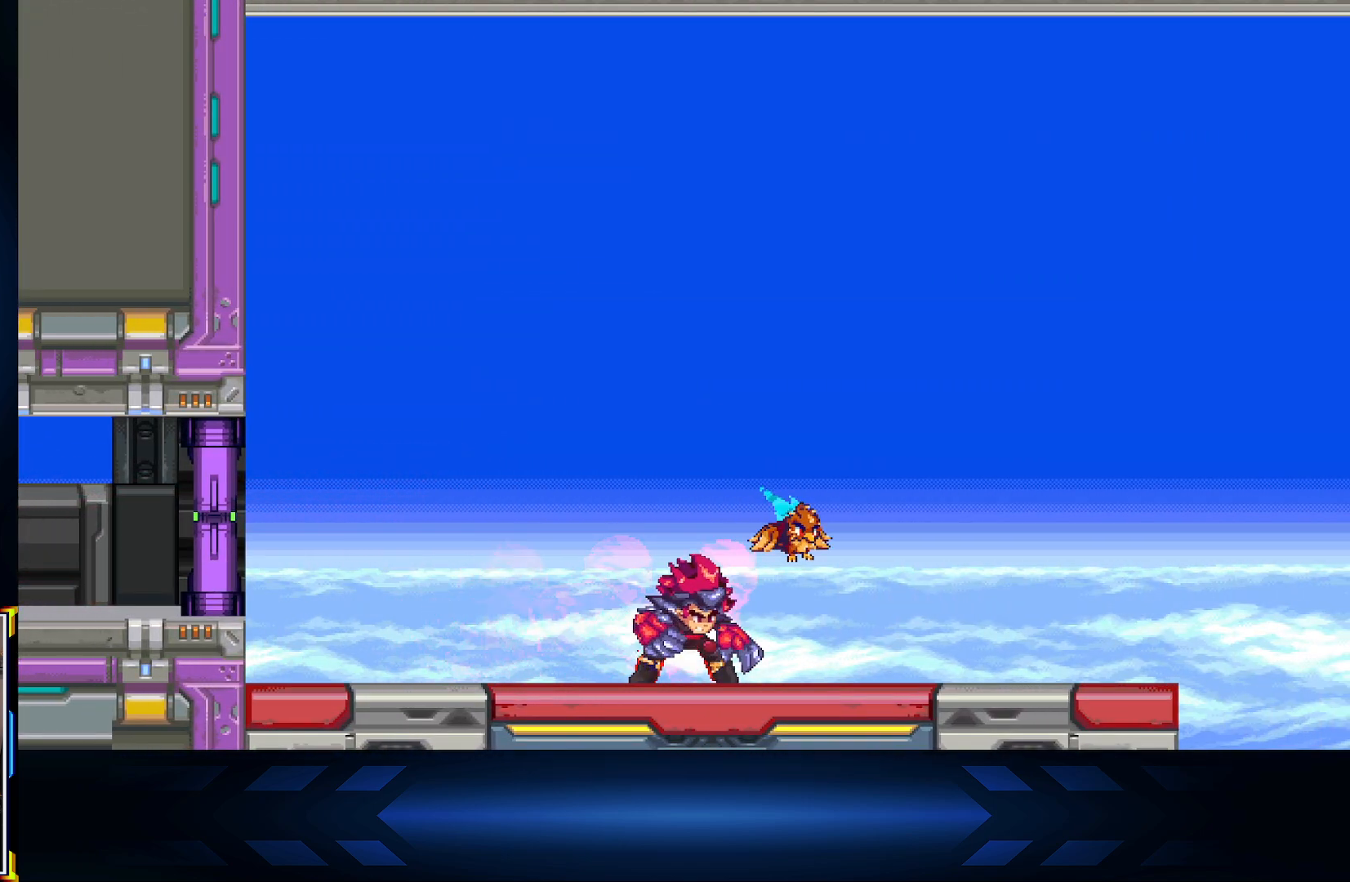
{"buttons": [], "left_stick": "center", "right_stick": "center", "events": [[150, "DPAD_RIGHT", "up"]]}
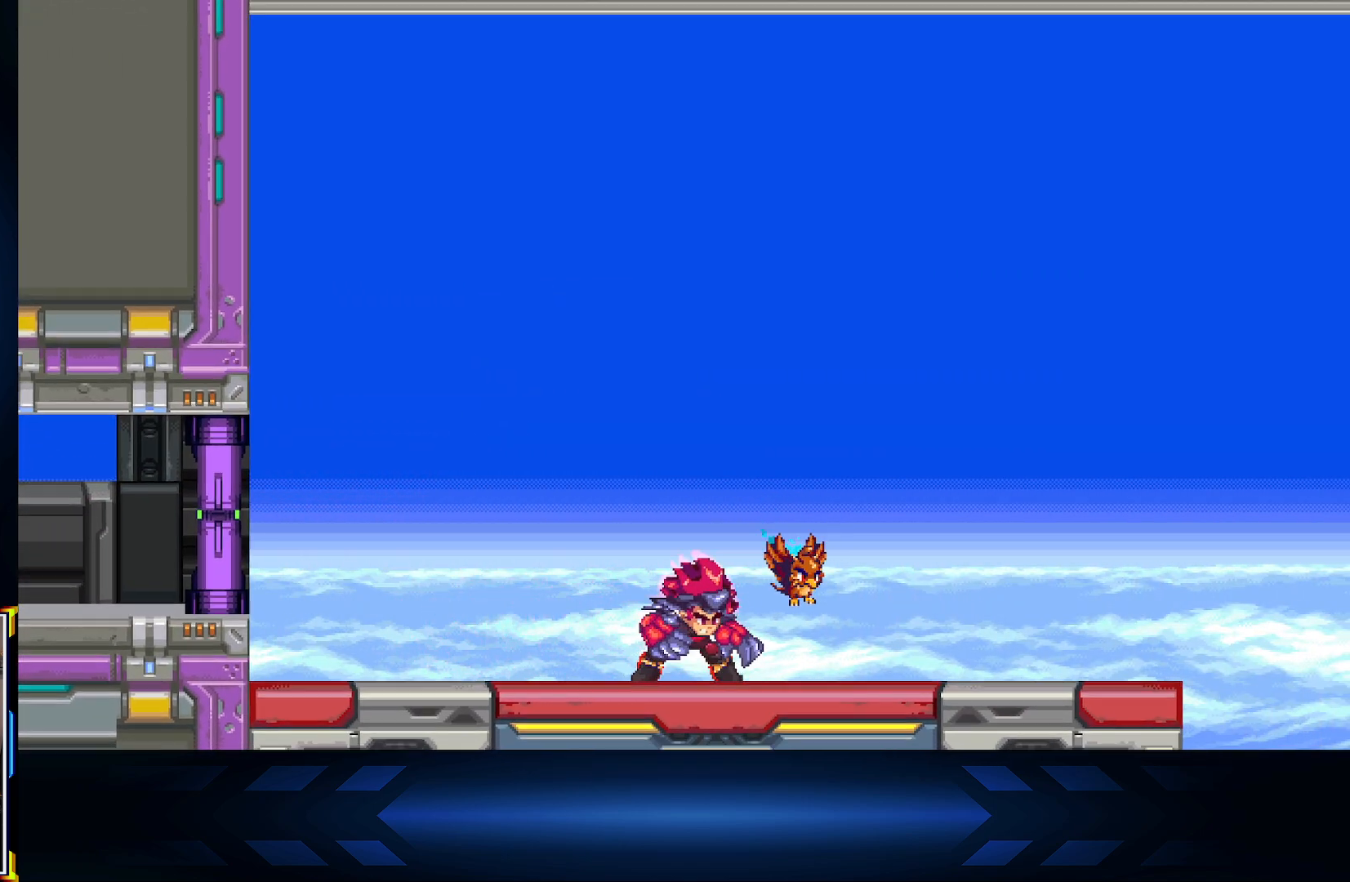
{"buttons": [], "left_stick": "center", "right_stick": "center", "events": []}
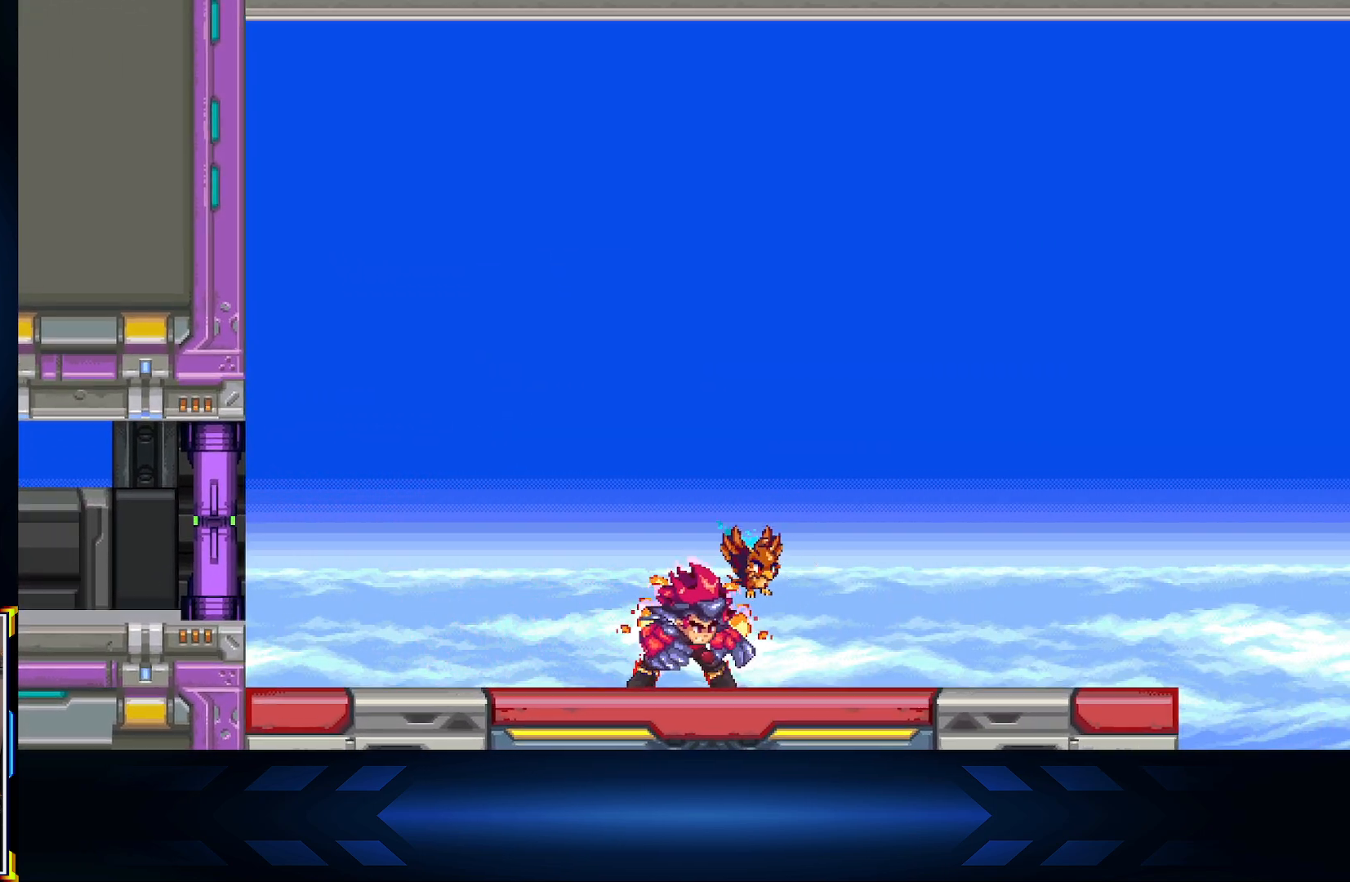
{"buttons": [], "left_stick": "center", "right_stick": "center", "events": []}
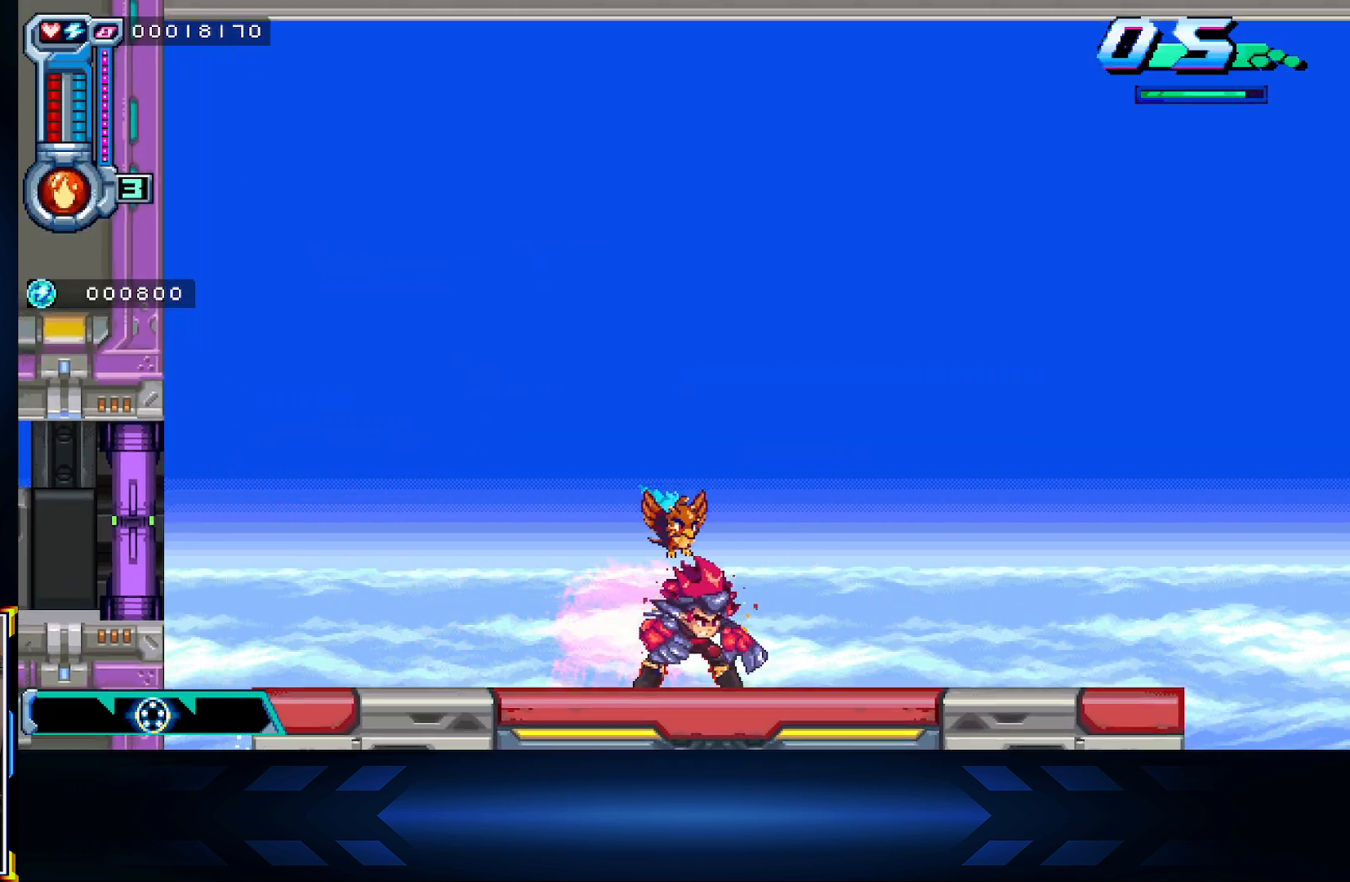
{"buttons": [], "left_stick": "center", "right_stick": "center", "events": []}
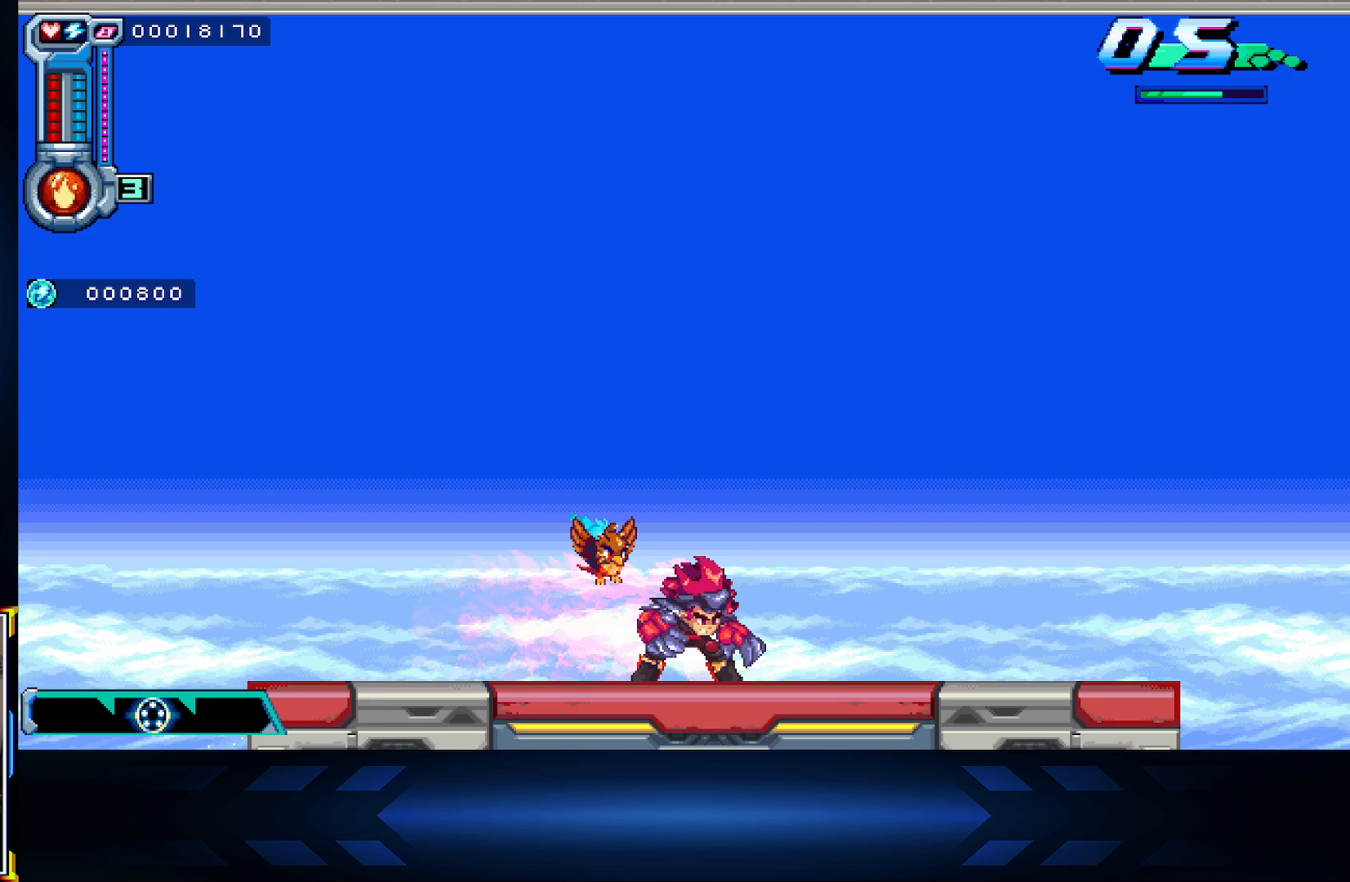
{"buttons": [], "left_stick": "center", "right_stick": "center", "events": []}
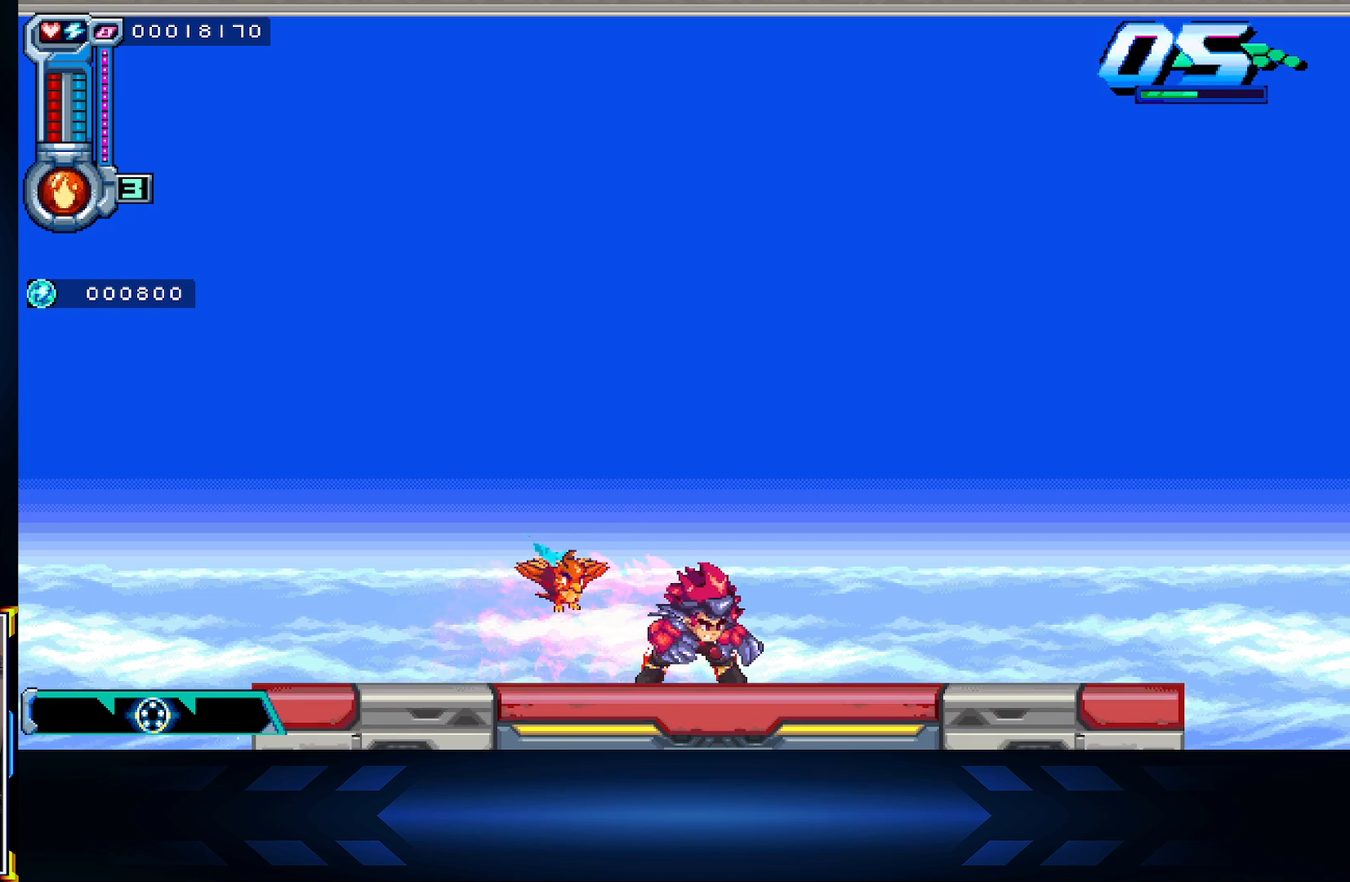
{"buttons": [], "left_stick": "center", "right_stick": "center", "events": []}
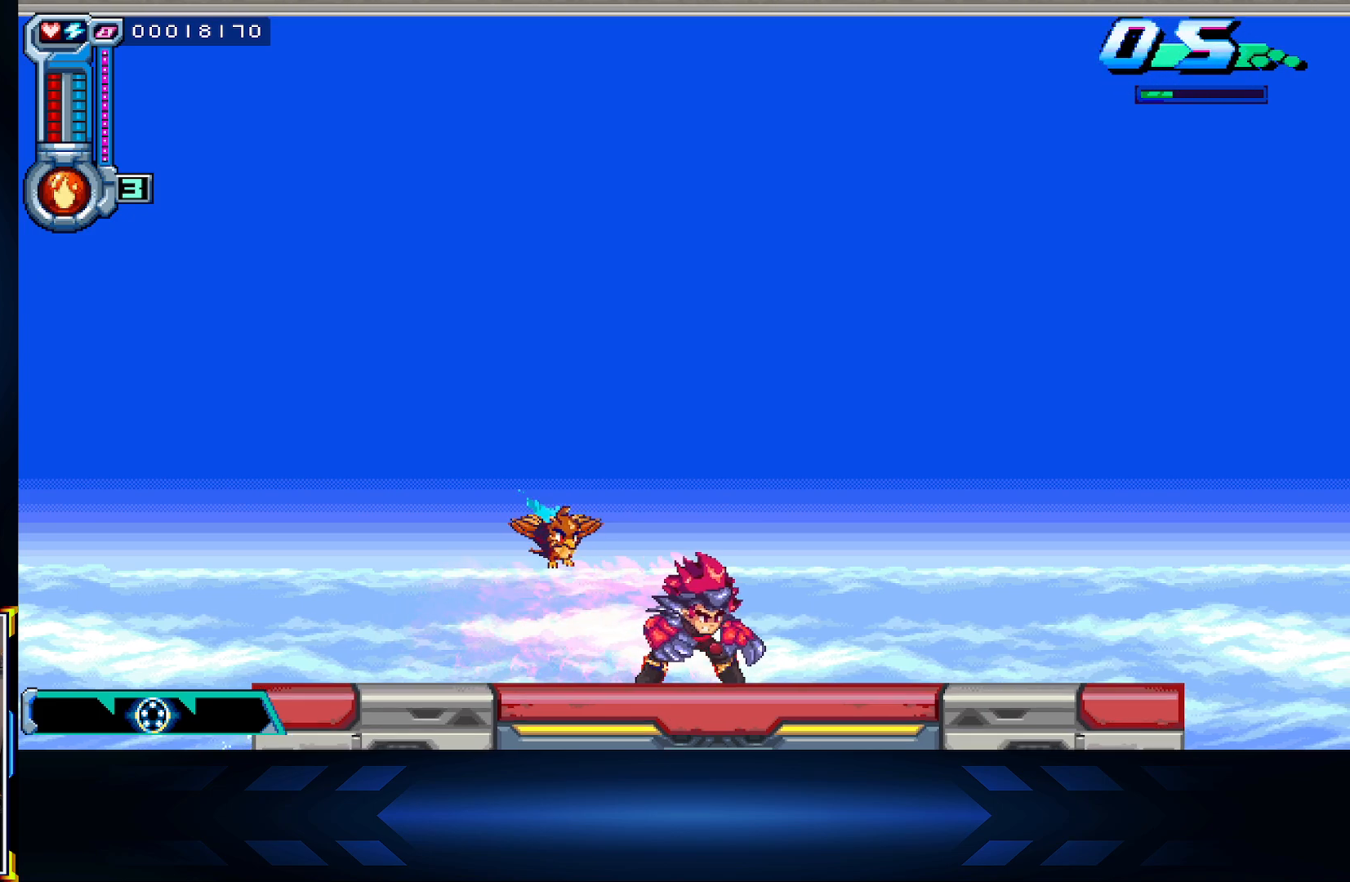
{"buttons": [], "left_stick": "center", "right_stick": "center", "events": []}
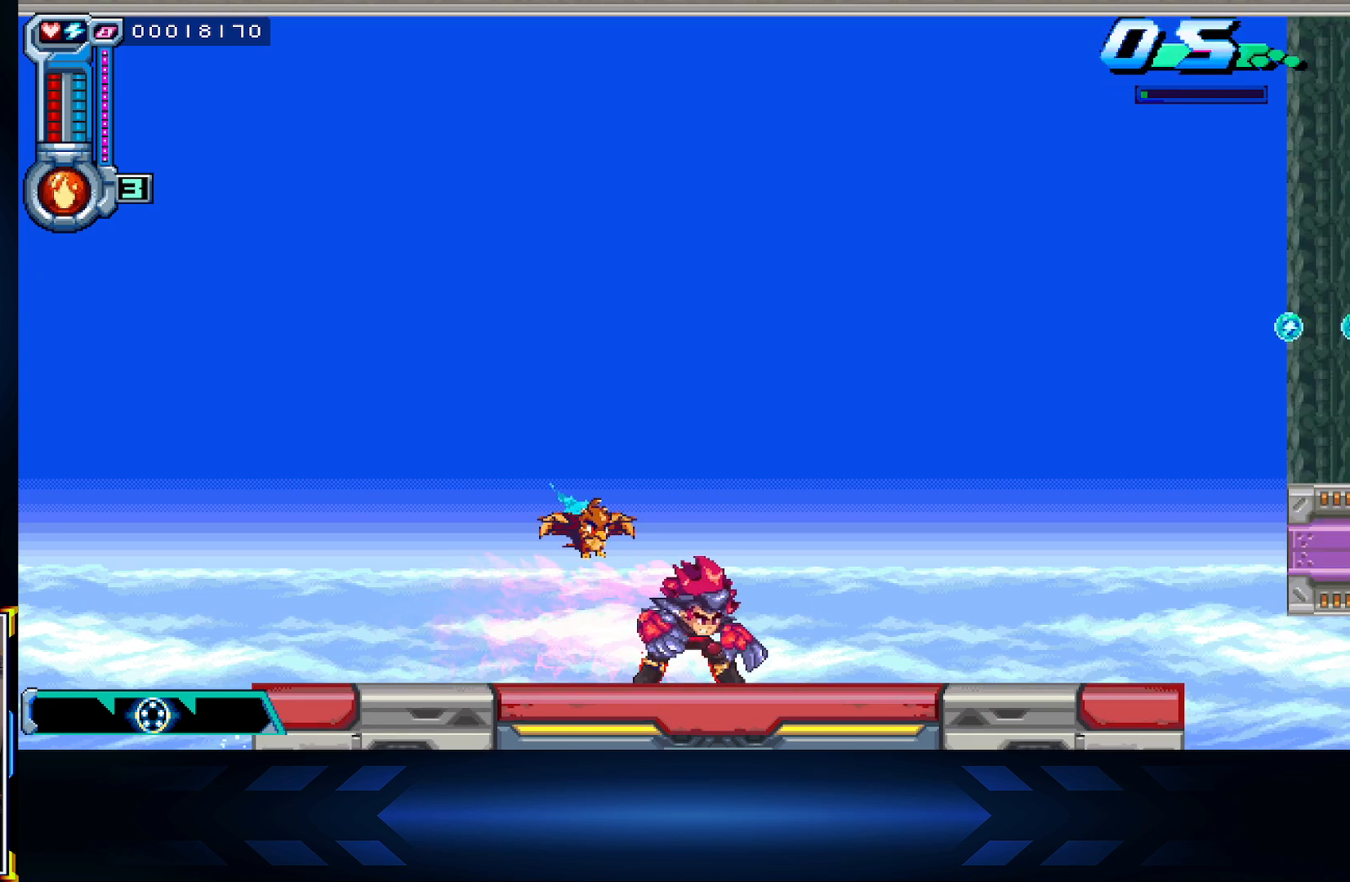
{"buttons": [], "left_stick": "center", "right_stick": "center", "events": []}
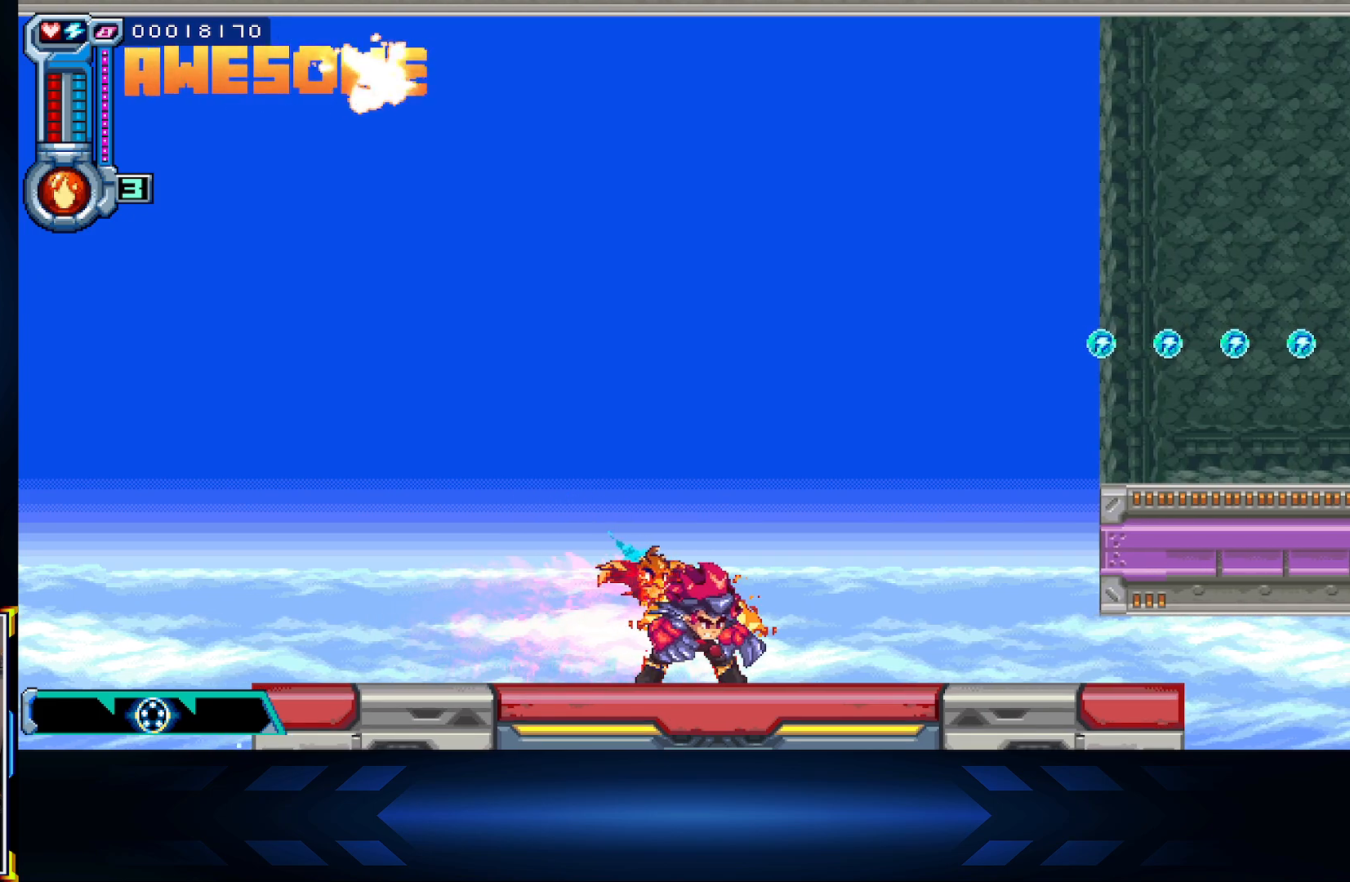
{"buttons": ["A", "DPAD_RIGHT"], "left_stick": "center", "right_stick": "center", "events": [[250, "DPAD_RIGHT", "down"], [300, "A", "down"]]}
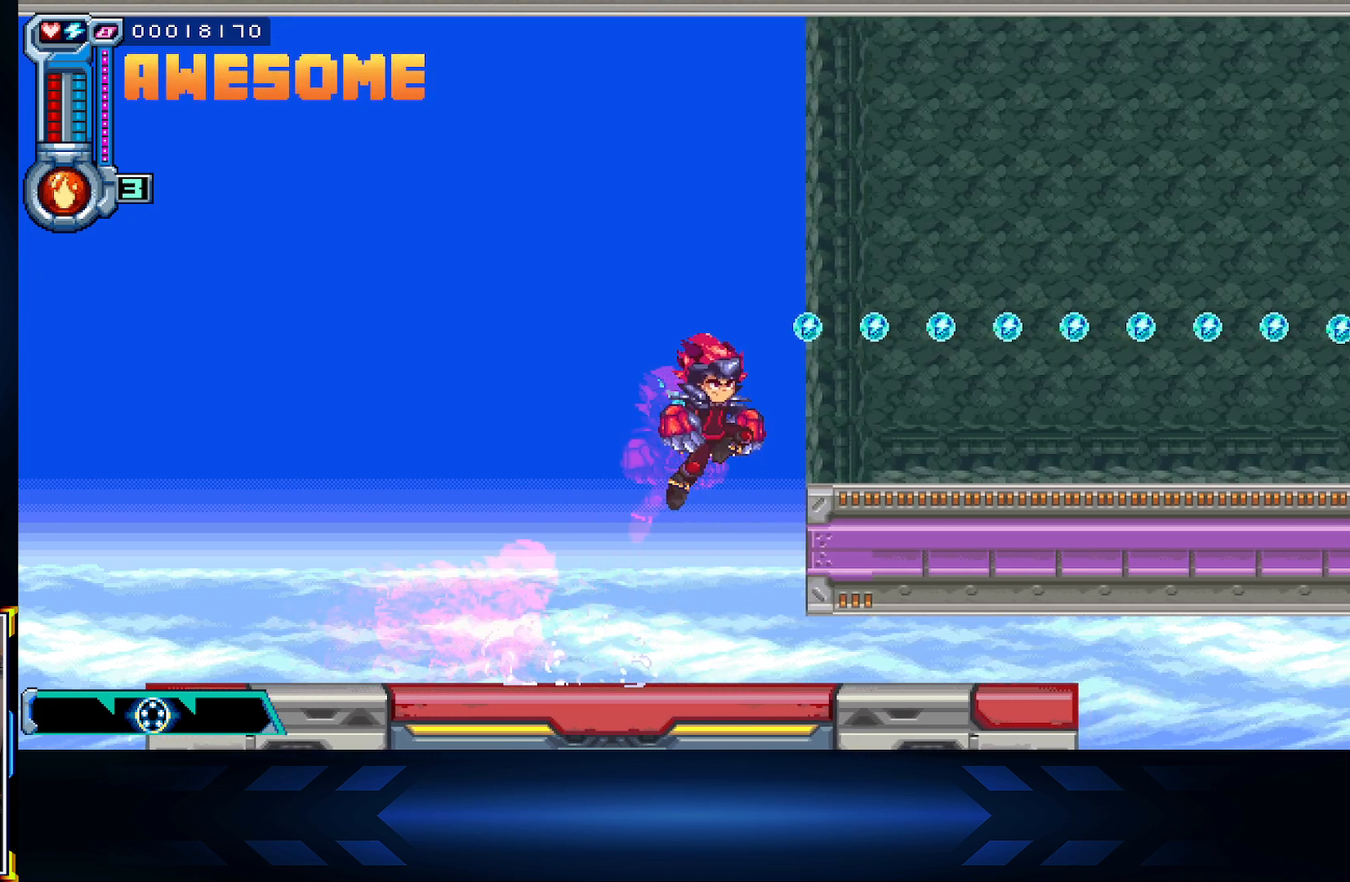
{"buttons": ["DPAD_UP", "DPAD_RIGHT"], "left_stick": "center", "right_stick": "center", "events": [[267, "A", "up"], [500, "DPAD_UP", "down"]]}
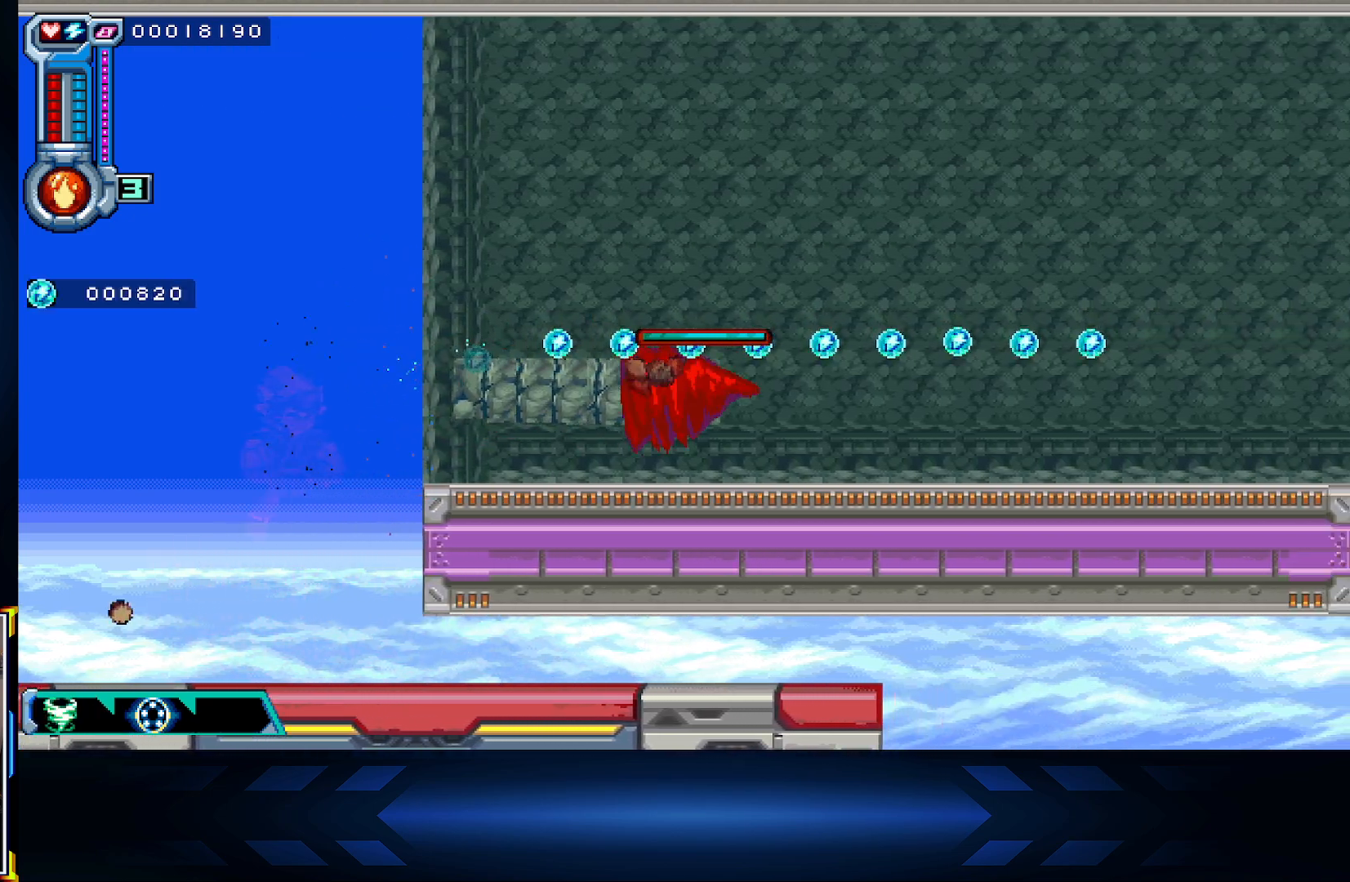
{"buttons": ["DPAD_RIGHT"], "left_stick": "center", "right_stick": "center", "events": [[117, "DPAD_UP", "up"]]}
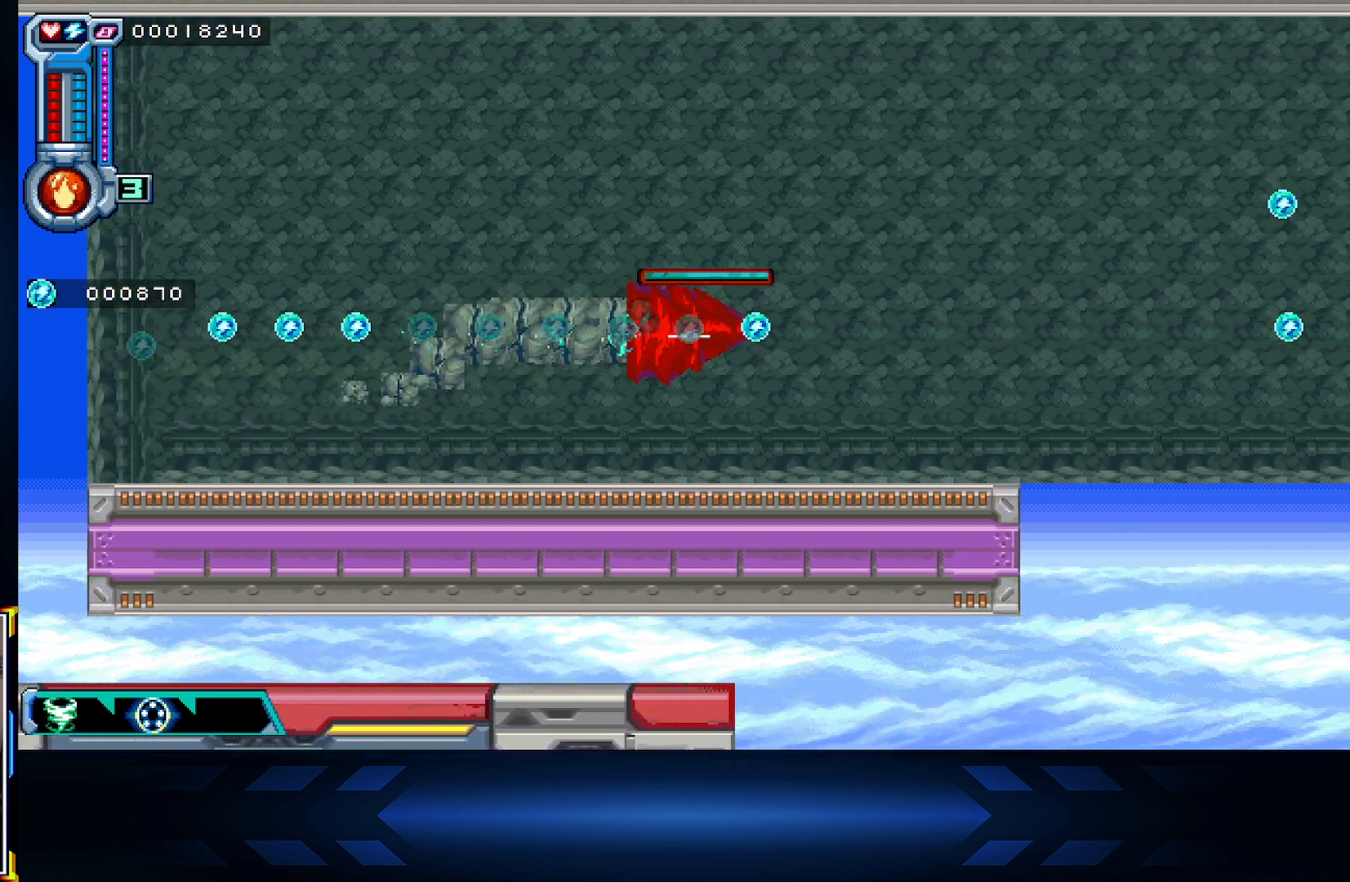
{"buttons": ["DPAD_RIGHT"], "left_stick": "center", "right_stick": "center", "events": []}
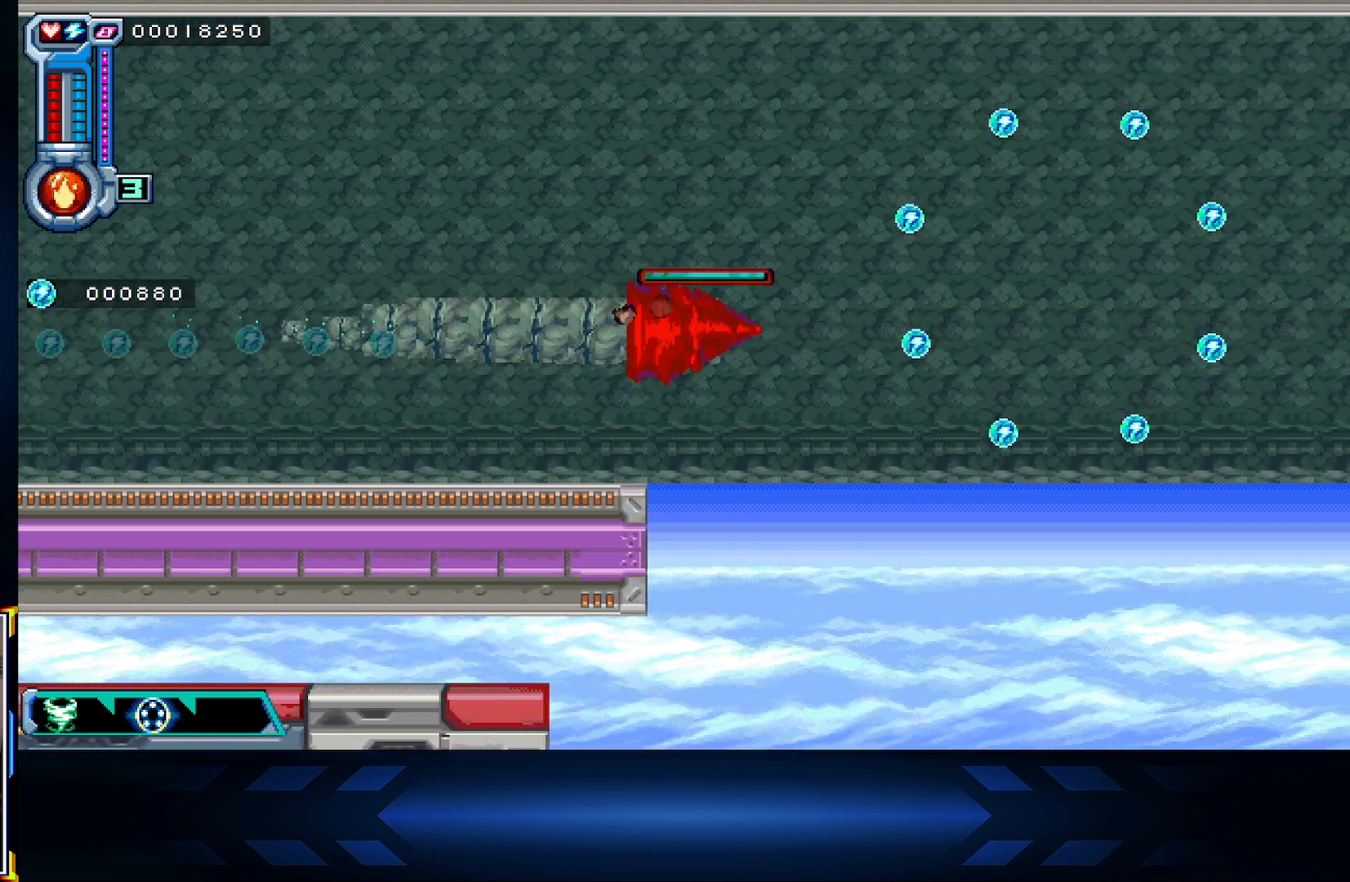
{"buttons": ["DPAD_RIGHT"], "left_stick": "center", "right_stick": "center", "events": [[217, "DPAD_DOWN", "down"], [233, "DPAD_RIGHT", "up"], [300, "DPAD_RIGHT", "down"], [350, "DPAD_DOWN", "up"]]}
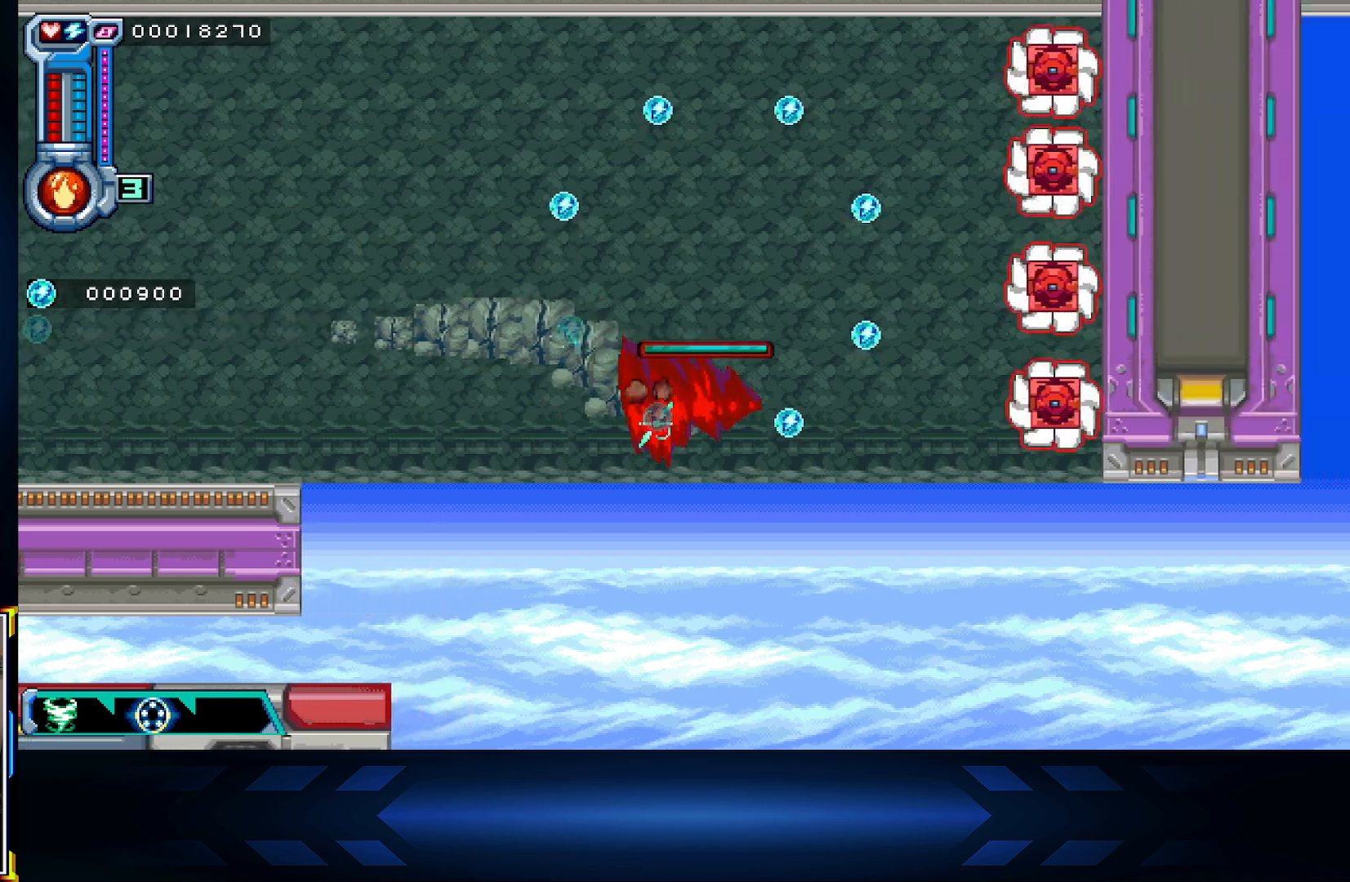
{"buttons": ["DPAD_UP", "DPAD_LEFT"], "left_stick": "center", "right_stick": "center", "events": [[167, "DPAD_UP", "down"], [217, "DPAD_RIGHT", "up"], [367, "DPAD_LEFT", "down"]]}
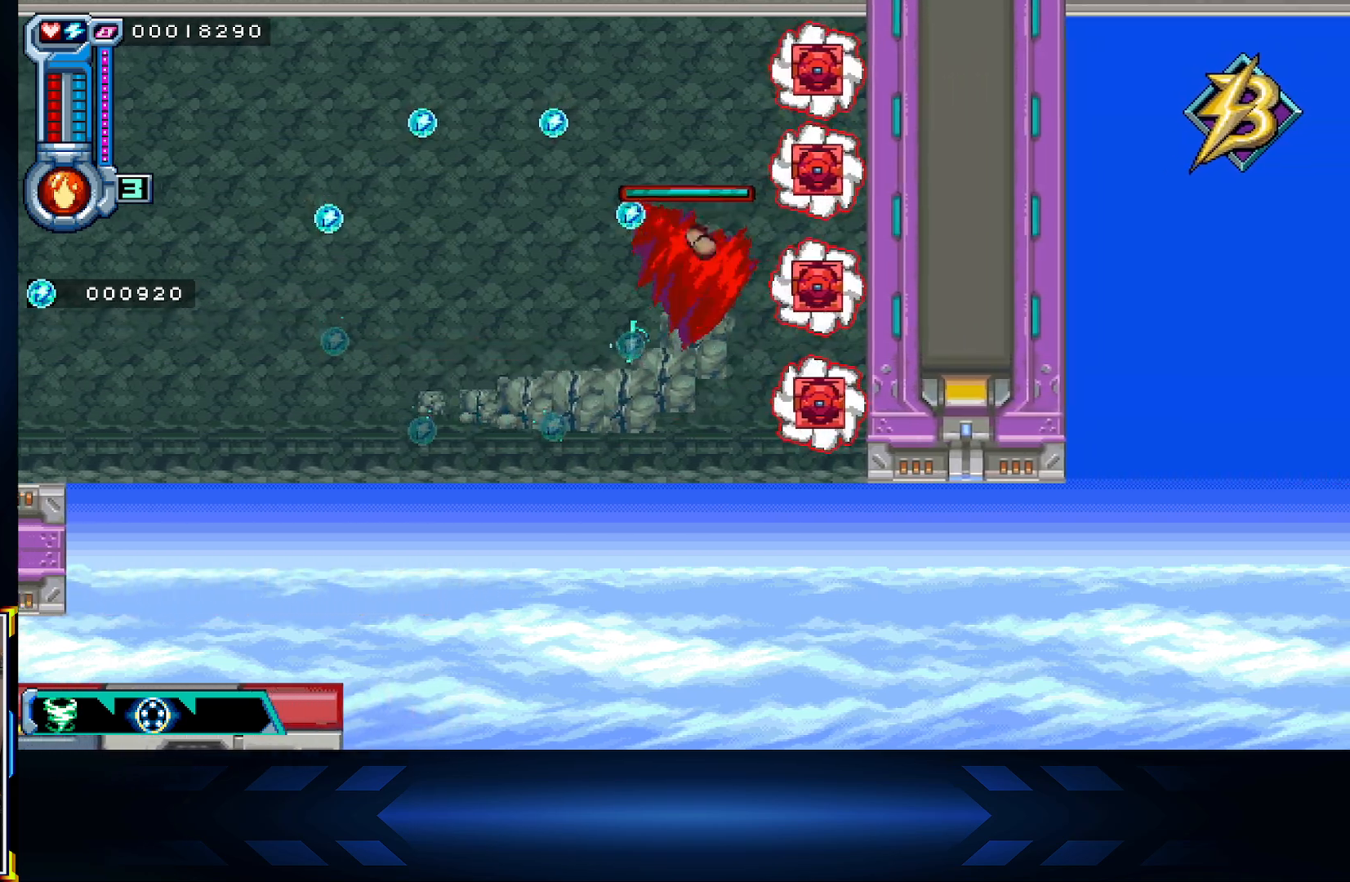
{"buttons": ["DPAD_DOWN"], "left_stick": "center", "right_stick": "center", "events": [[233, "DPAD_UP", "up"], [333, "DPAD_DOWN", "down"], [400, "DPAD_LEFT", "up"]]}
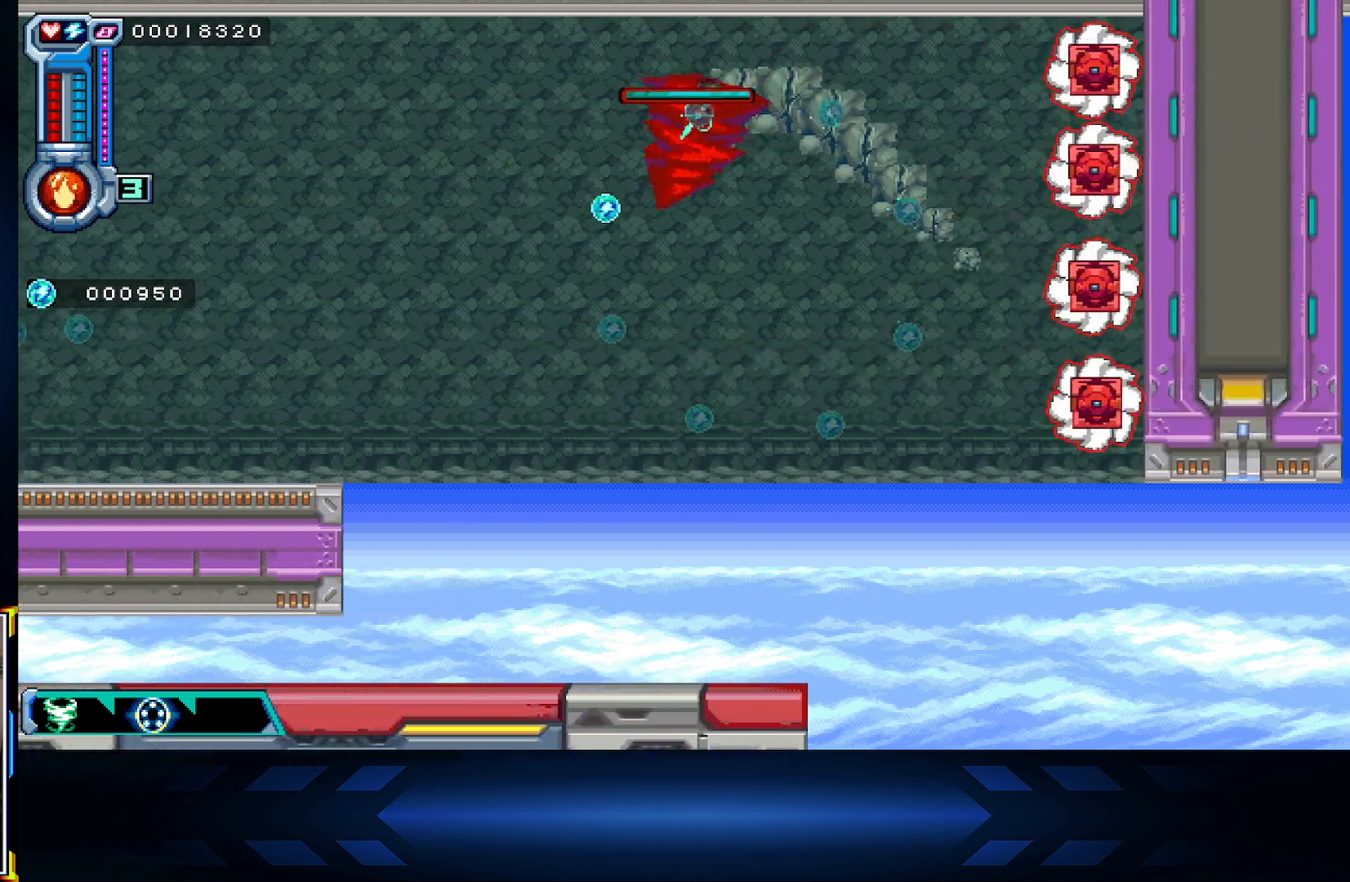
{"buttons": ["DPAD_DOWN"], "left_stick": "center", "right_stick": "center", "events": []}
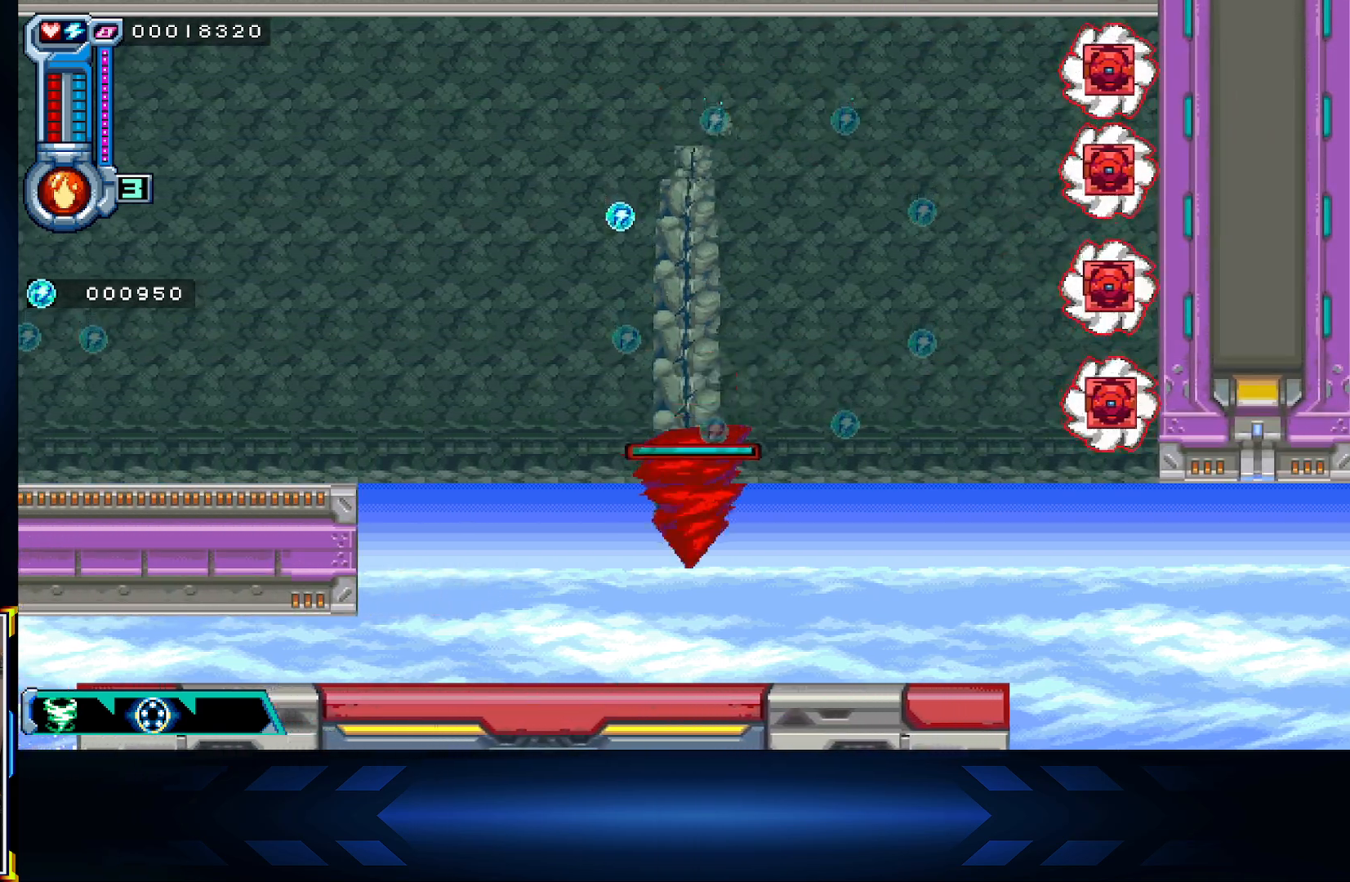
{"buttons": [], "left_stick": "center", "right_stick": "center", "events": [[50, "DPAD_DOWN", "up"]]}
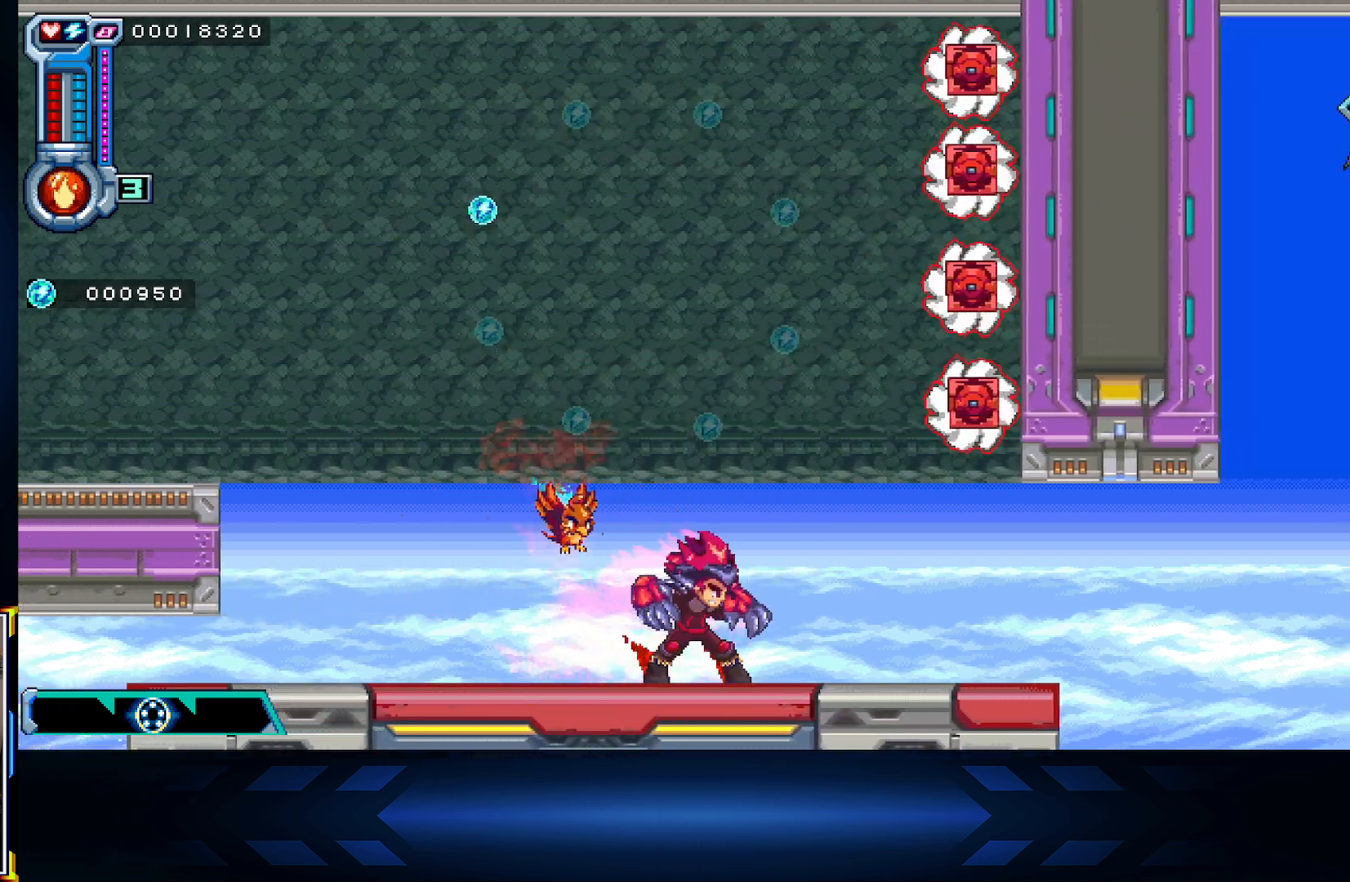
{"buttons": ["DPAD_DOWN"], "left_stick": "center", "right_stick": "center", "events": [[67, "A", "down"], [83, "DPAD_DOWN", "down"], [150, "A", "up"], [233, "A", "down"], [367, "A", "up"]]}
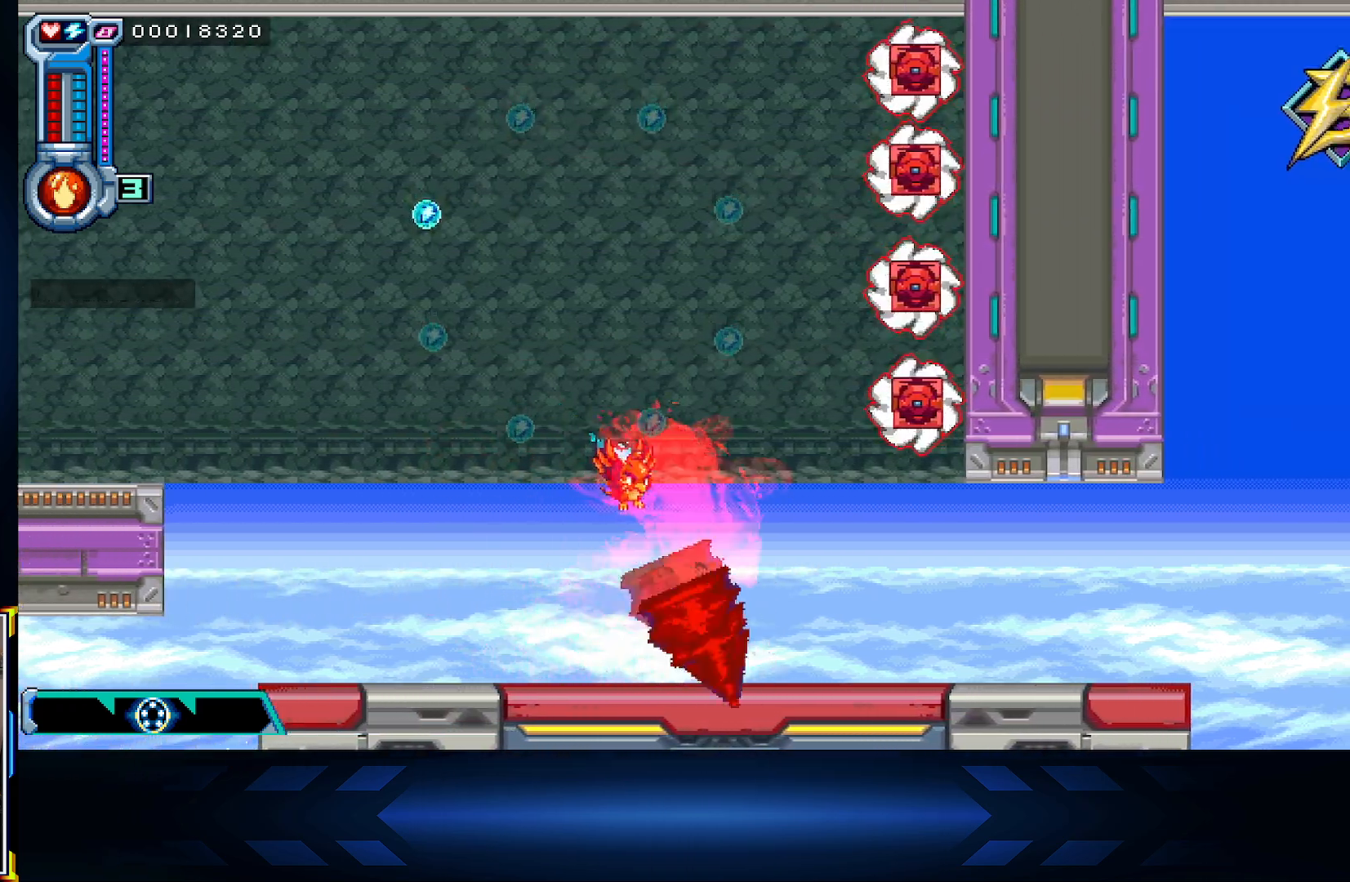
{"buttons": [], "left_stick": "center", "right_stick": "center", "events": [[267, "DPAD_DOWN", "up"]]}
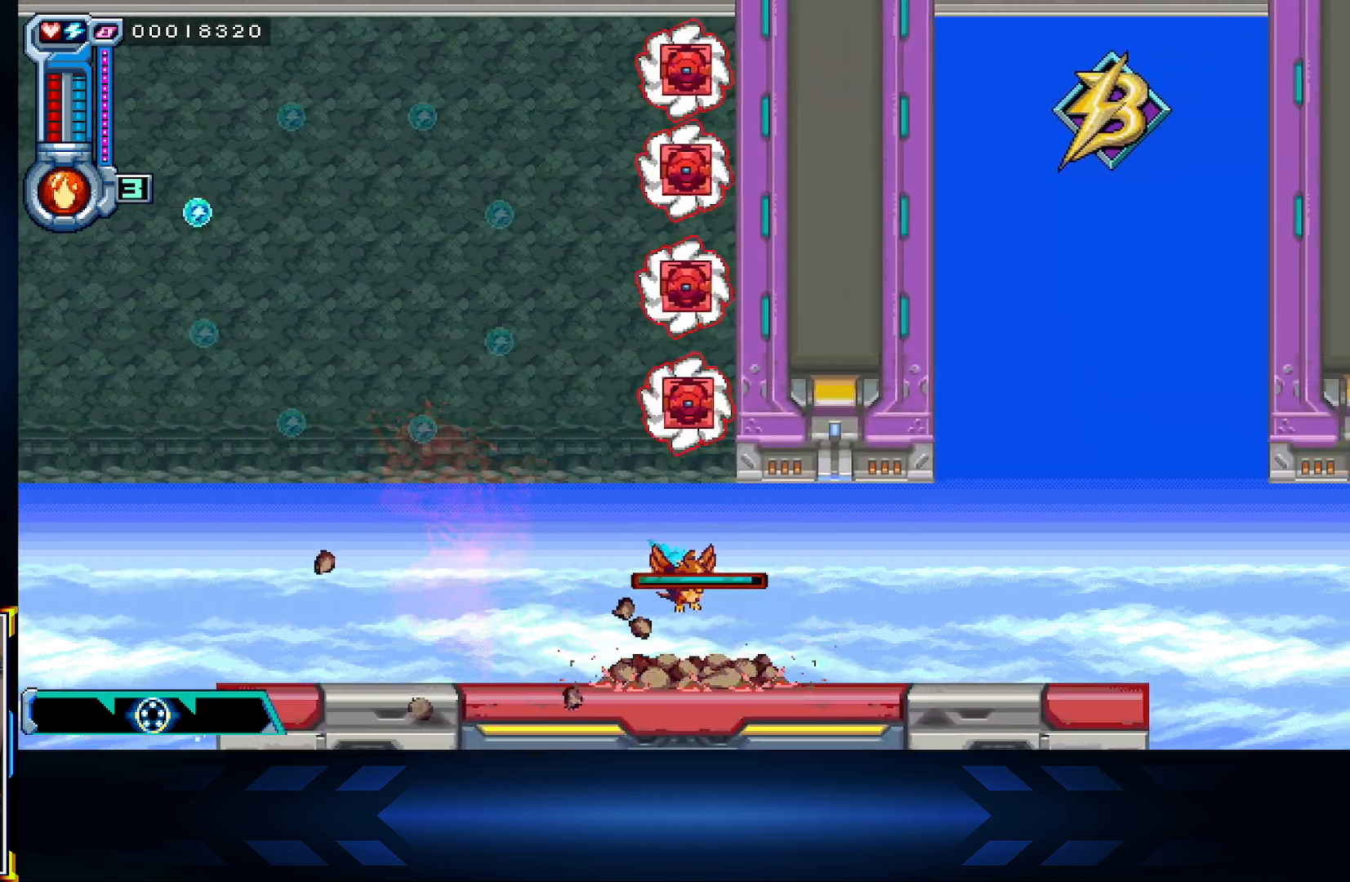
{"buttons": ["A", "DPAD_UP", "DPAD_RIGHT"], "left_stick": "center", "right_stick": "center", "events": [[267, "DPAD_RIGHT", "down"], [417, "A", "down"], [500, "DPAD_UP", "down"]]}
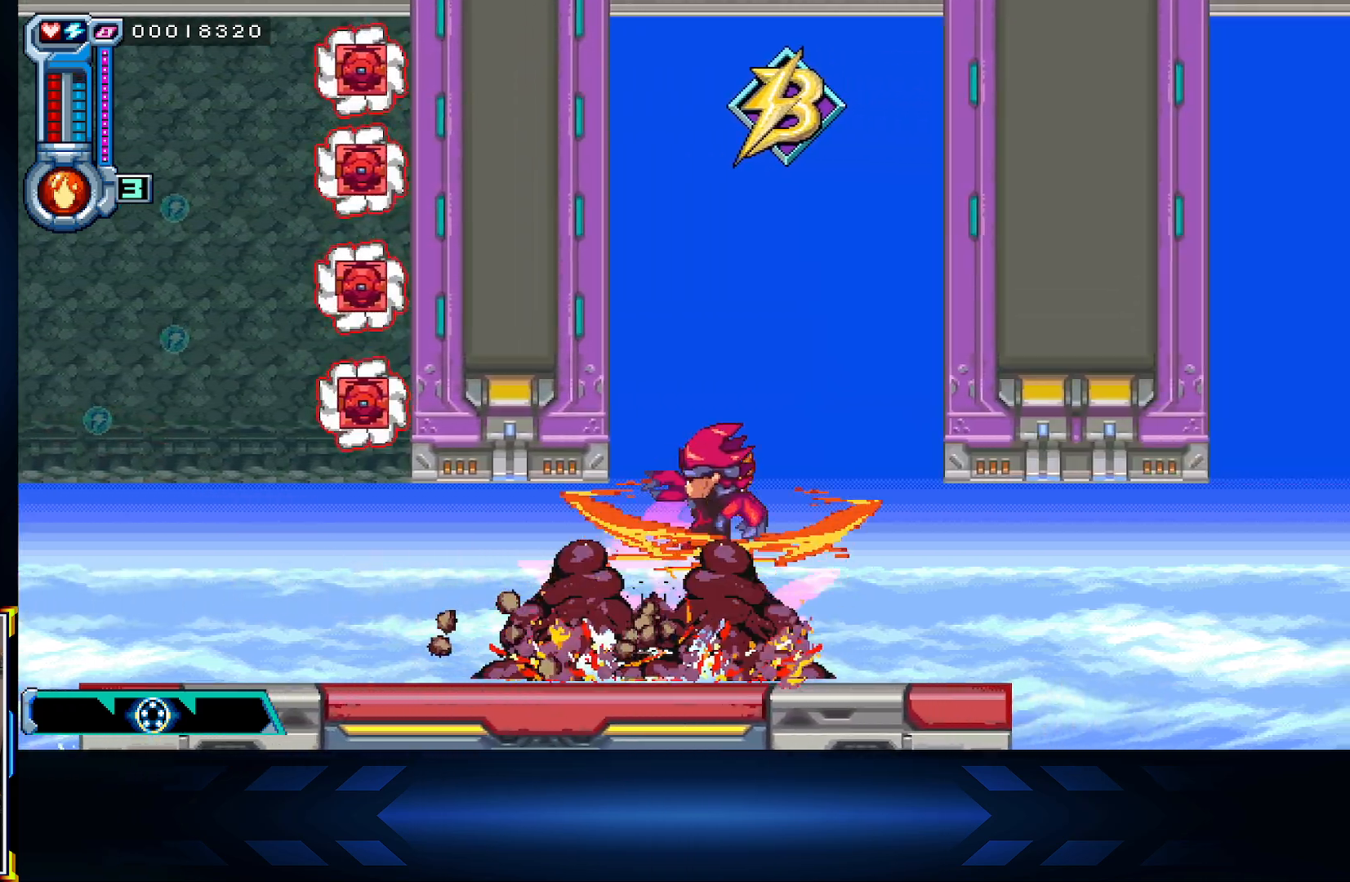
{"buttons": ["A", "DPAD_UP", "DPAD_LEFT"], "left_stick": "center", "right_stick": "center", "events": [[17, "DPAD_RIGHT", "up"], [67, "DPAD_LEFT", "down"], [300, "A", "up"], [417, "A", "down"]]}
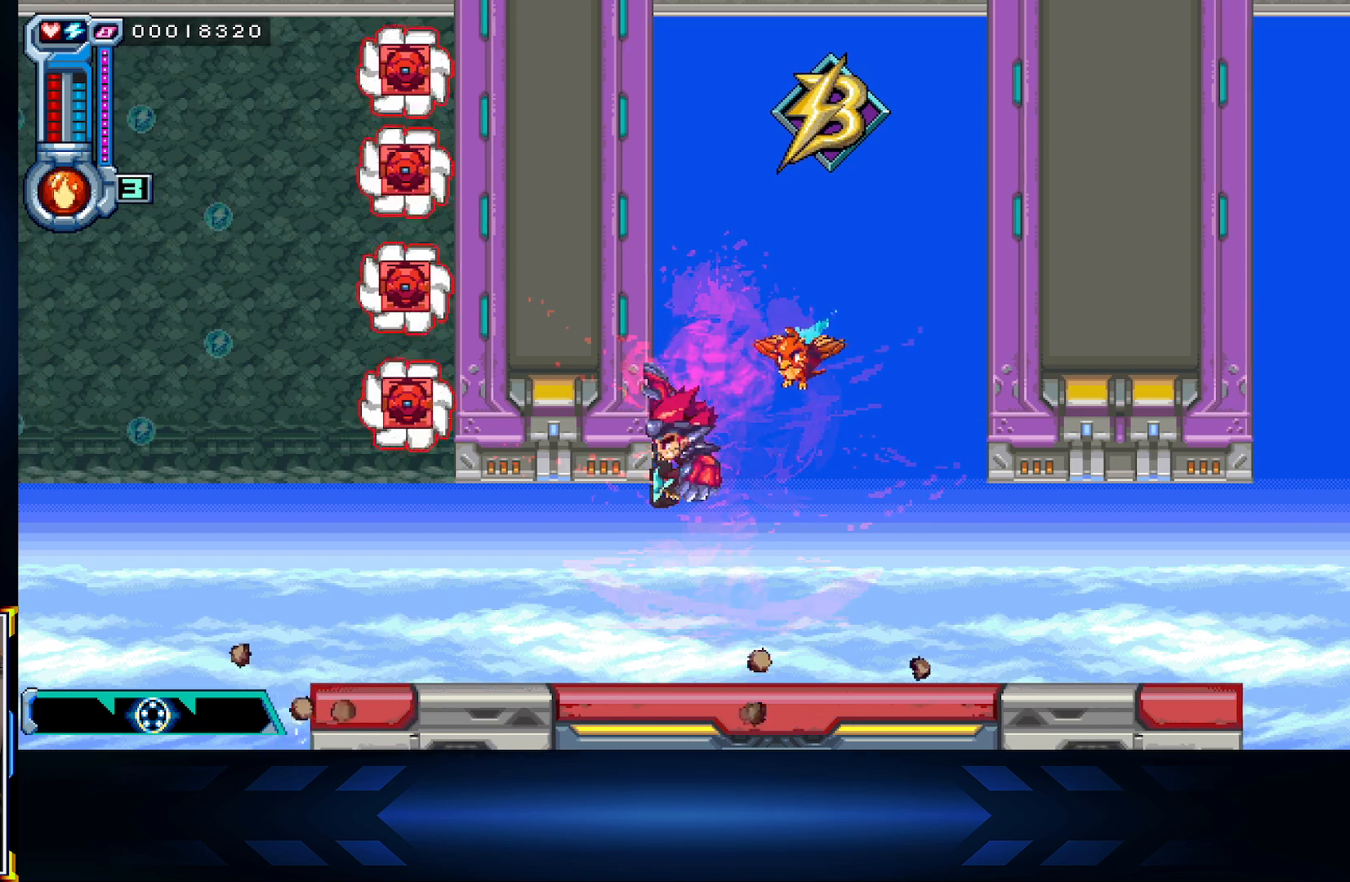
{"buttons": ["A", "DPAD_UP", "DPAD_RIGHT"], "left_stick": "center", "right_stick": "center", "events": [[233, "A", "up"], [283, "A", "down"], [383, "DPAD_LEFT", "up"], [433, "DPAD_RIGHT", "down"]]}
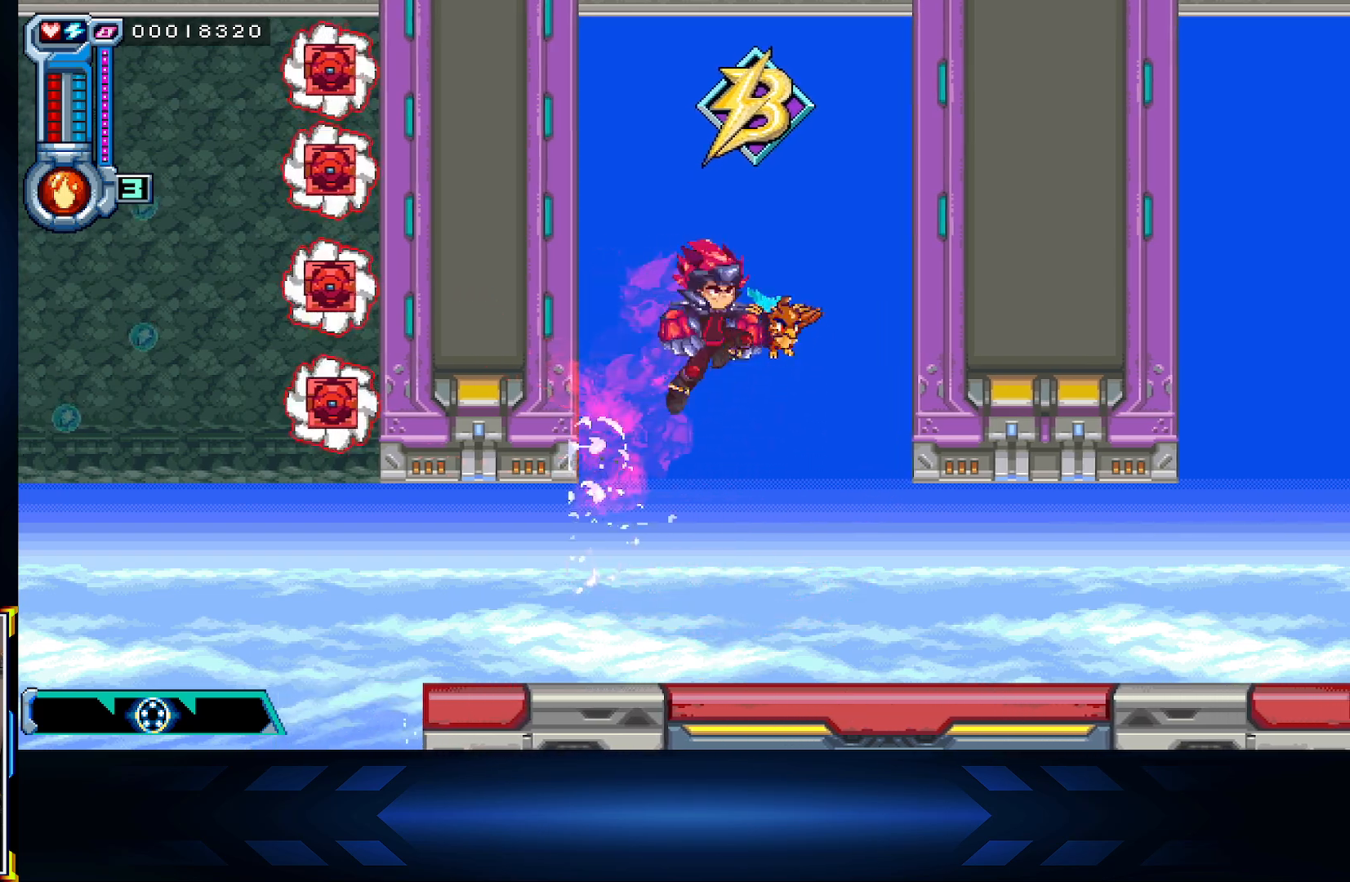
{"buttons": ["DPAD_RIGHT"], "left_stick": "center", "right_stick": "center", "events": [[33, "B", "down"], [33, "DPAD_RIGHT", "up"], [67, "A", "up"], [267, "B", "up"], [283, "DPAD_UP", "up"], [400, "DPAD_RIGHT", "down"]]}
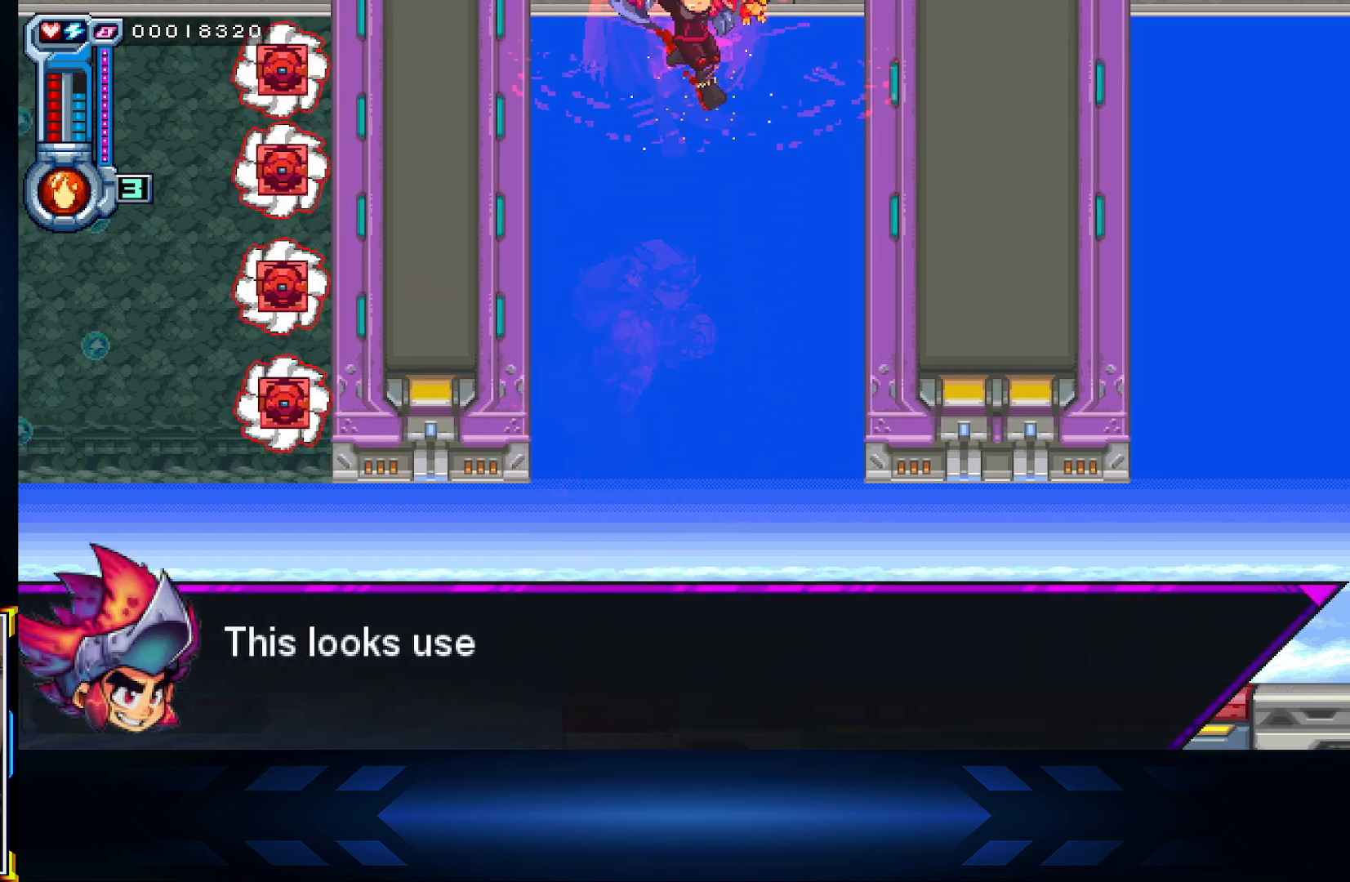
{"buttons": [], "left_stick": "center", "right_stick": "center", "events": [[33, "DPAD_RIGHT", "up"], [167, "DPAD_RIGHT", "down"], [383, "DPAD_RIGHT", "up"]]}
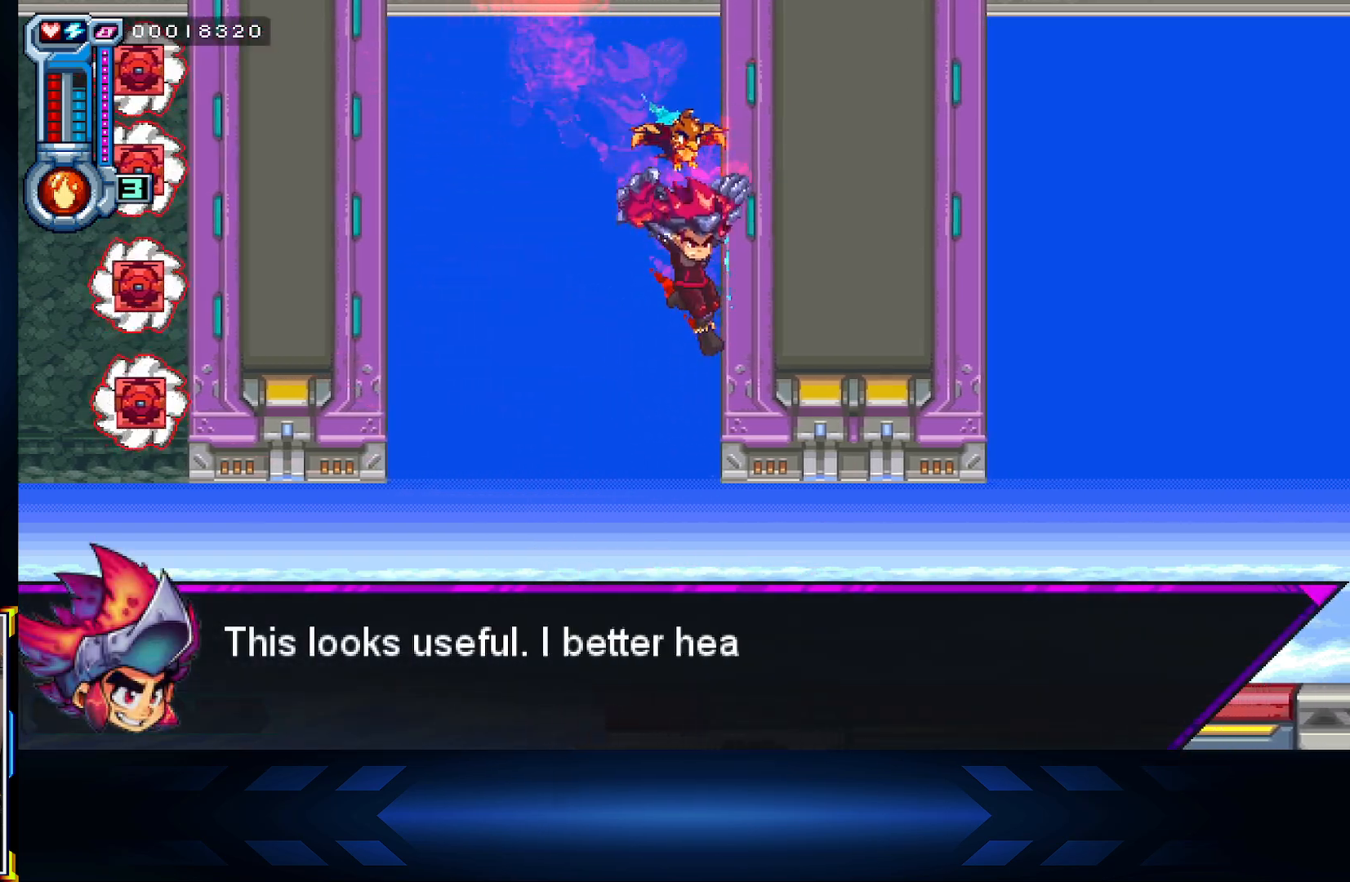
{"buttons": ["DPAD_RIGHT"], "left_stick": "center", "right_stick": "center", "events": [[250, "DPAD_RIGHT", "down"]]}
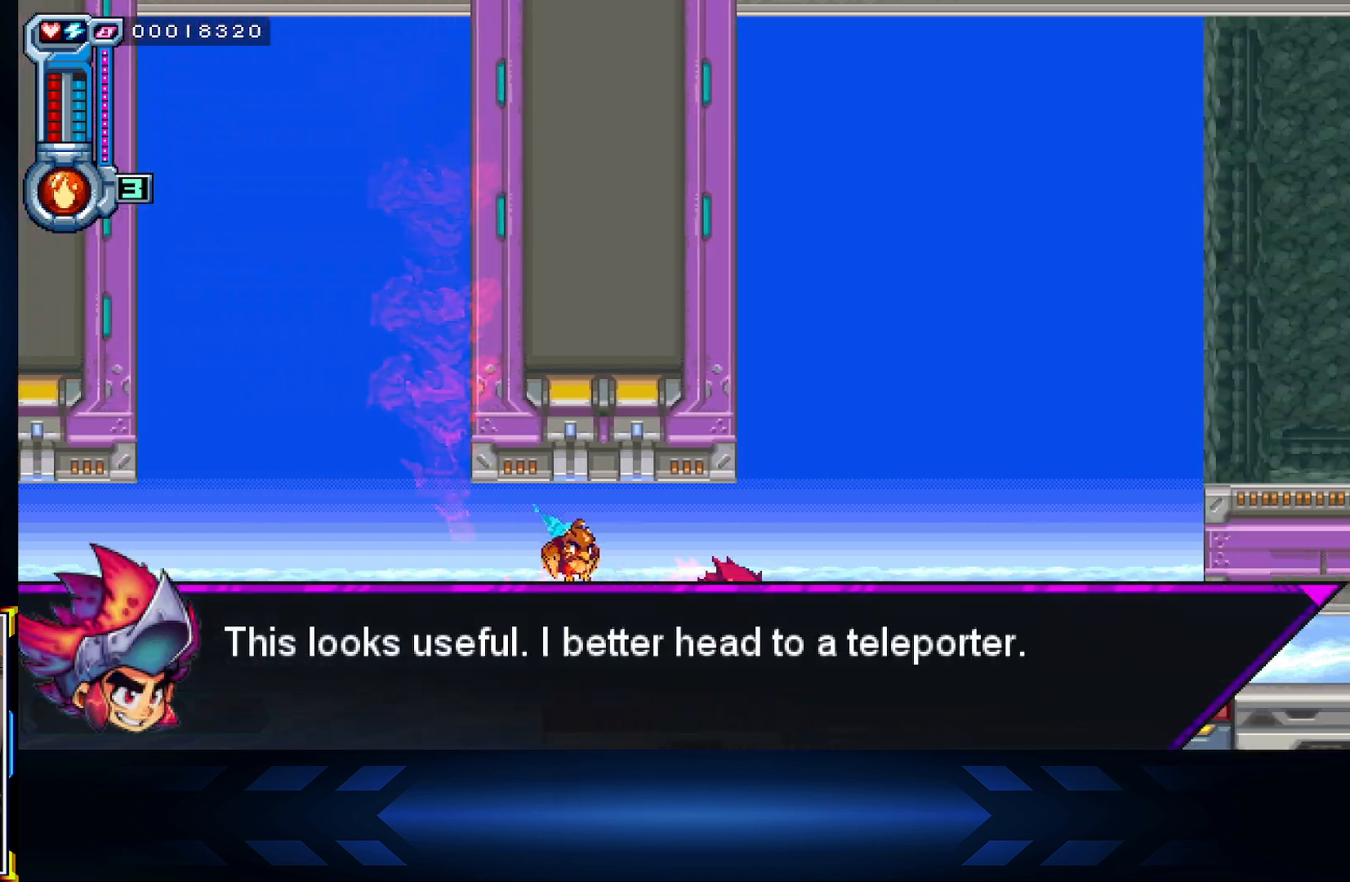
{"buttons": ["A"], "left_stick": "center", "right_stick": "center", "events": [[300, "DPAD_RIGHT", "up"], [367, "A", "down"]]}